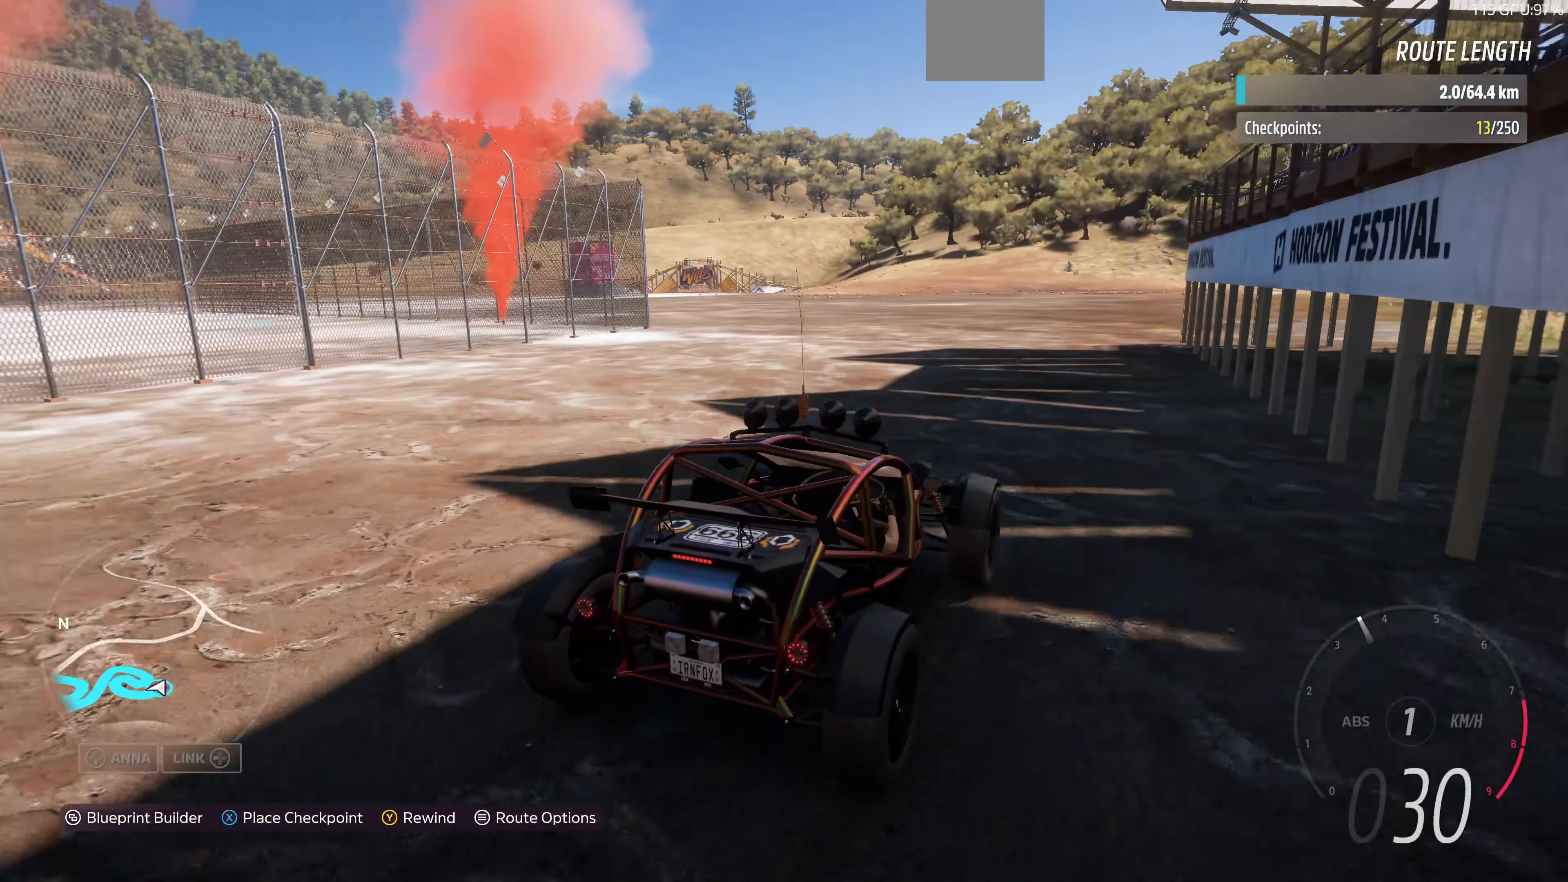
Gameplay with a controller (PlayStation layout); each line is a JSON object with the inputs held at the frame after it. "events" lists button and stick changes between this image and that frame as [ms after this image, input, new state], when the widget could be followed in between.
{"buttons": ["R2"], "left_stick": "up", "right_stick": "center", "events": [[366, "right_stick", "center"], [466, "R2", "down"]]}
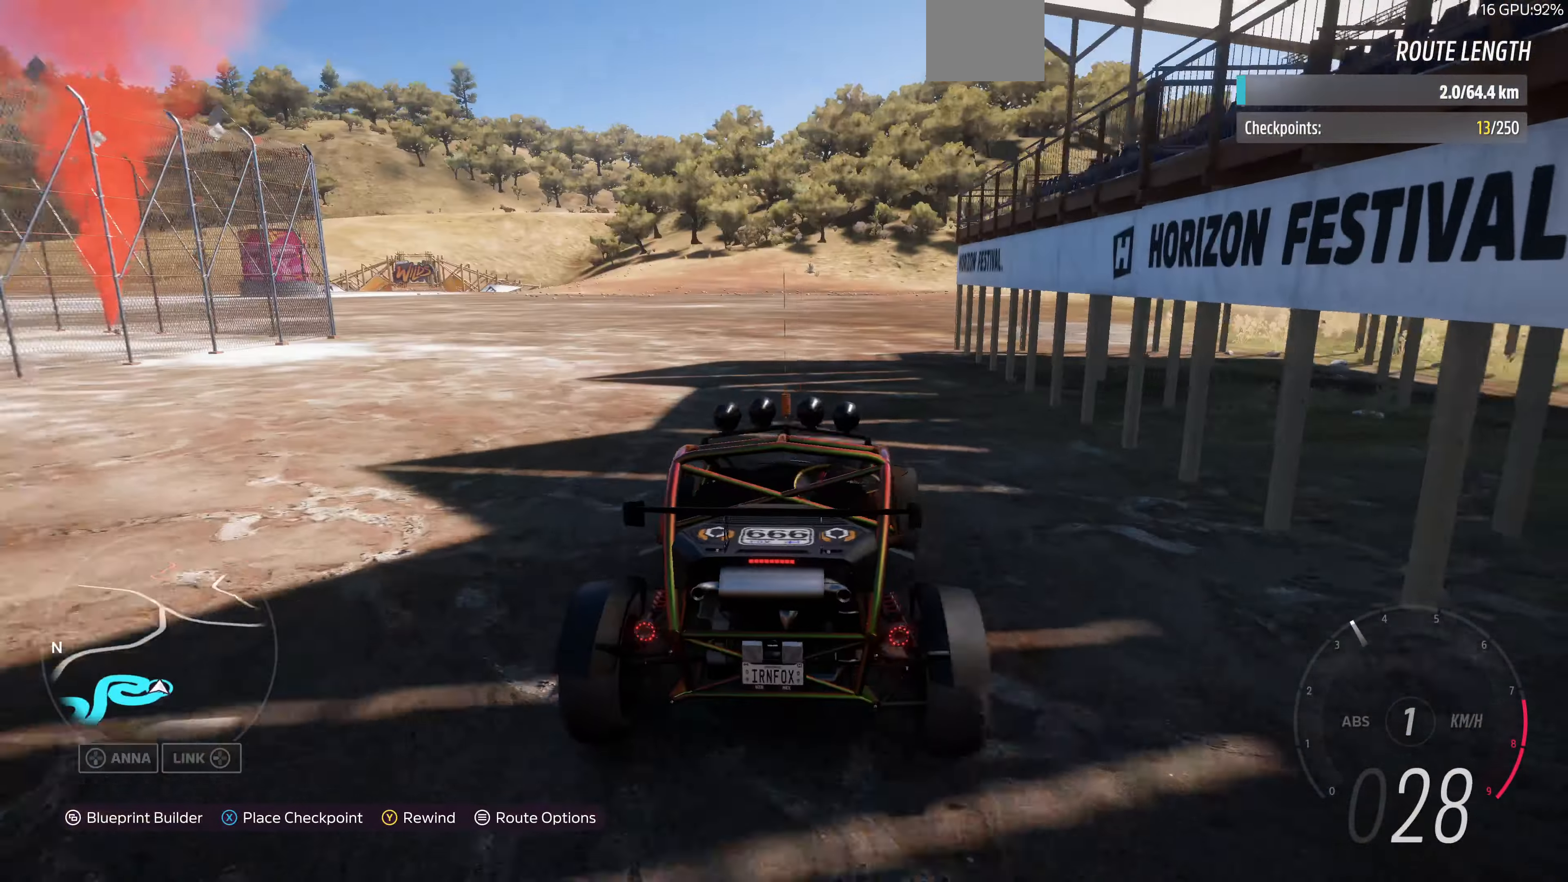
{"buttons": ["R2"], "left_stick": "up", "right_stick": "center", "events": []}
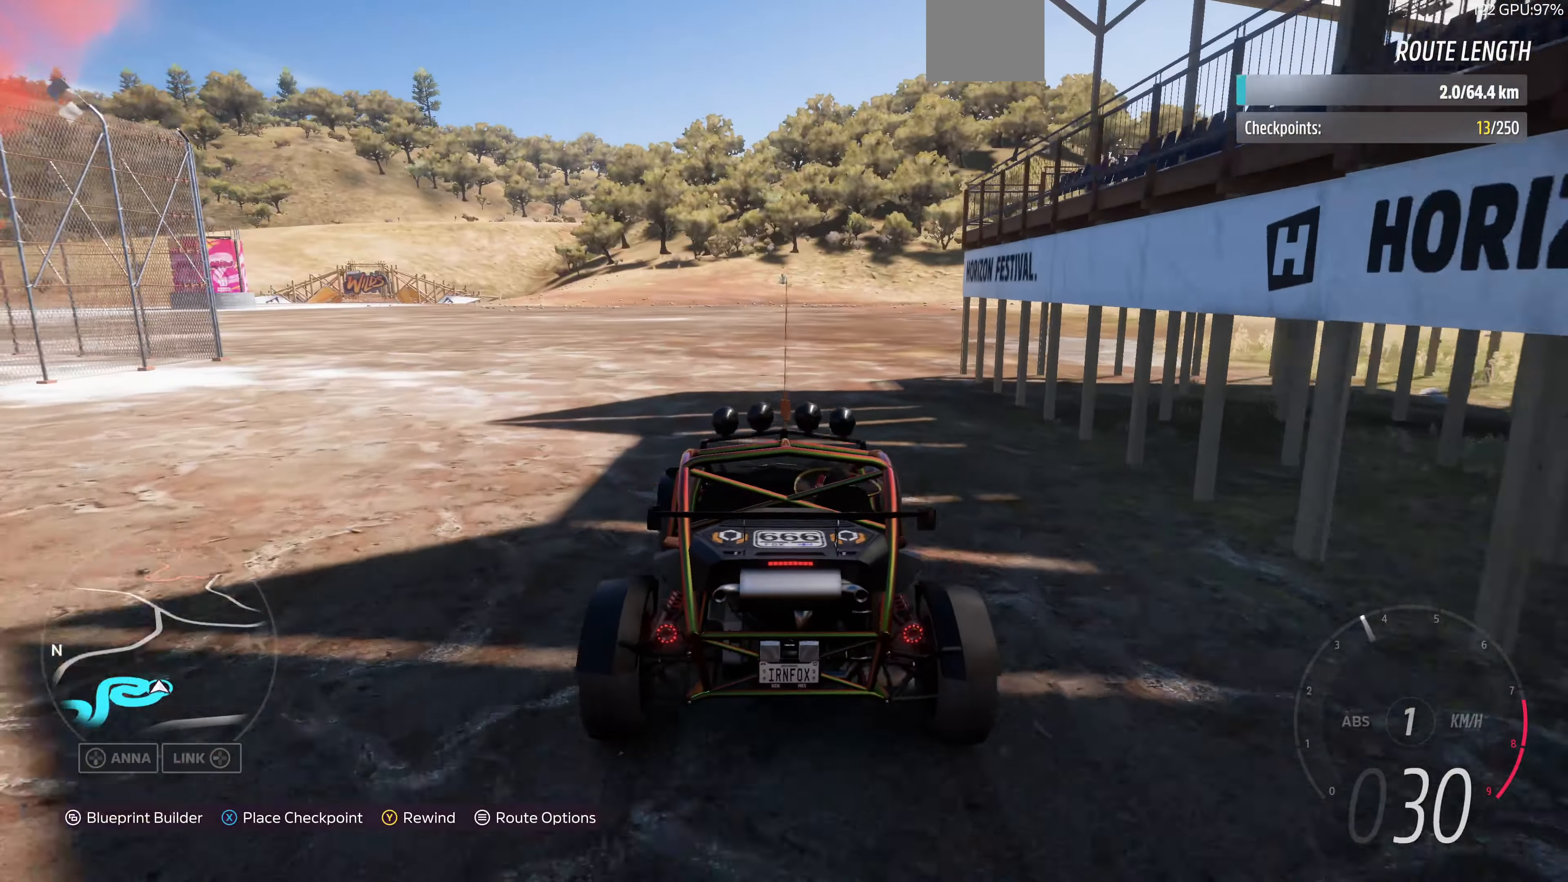
{"buttons": ["R2"], "left_stick": "up", "right_stick": "center", "events": []}
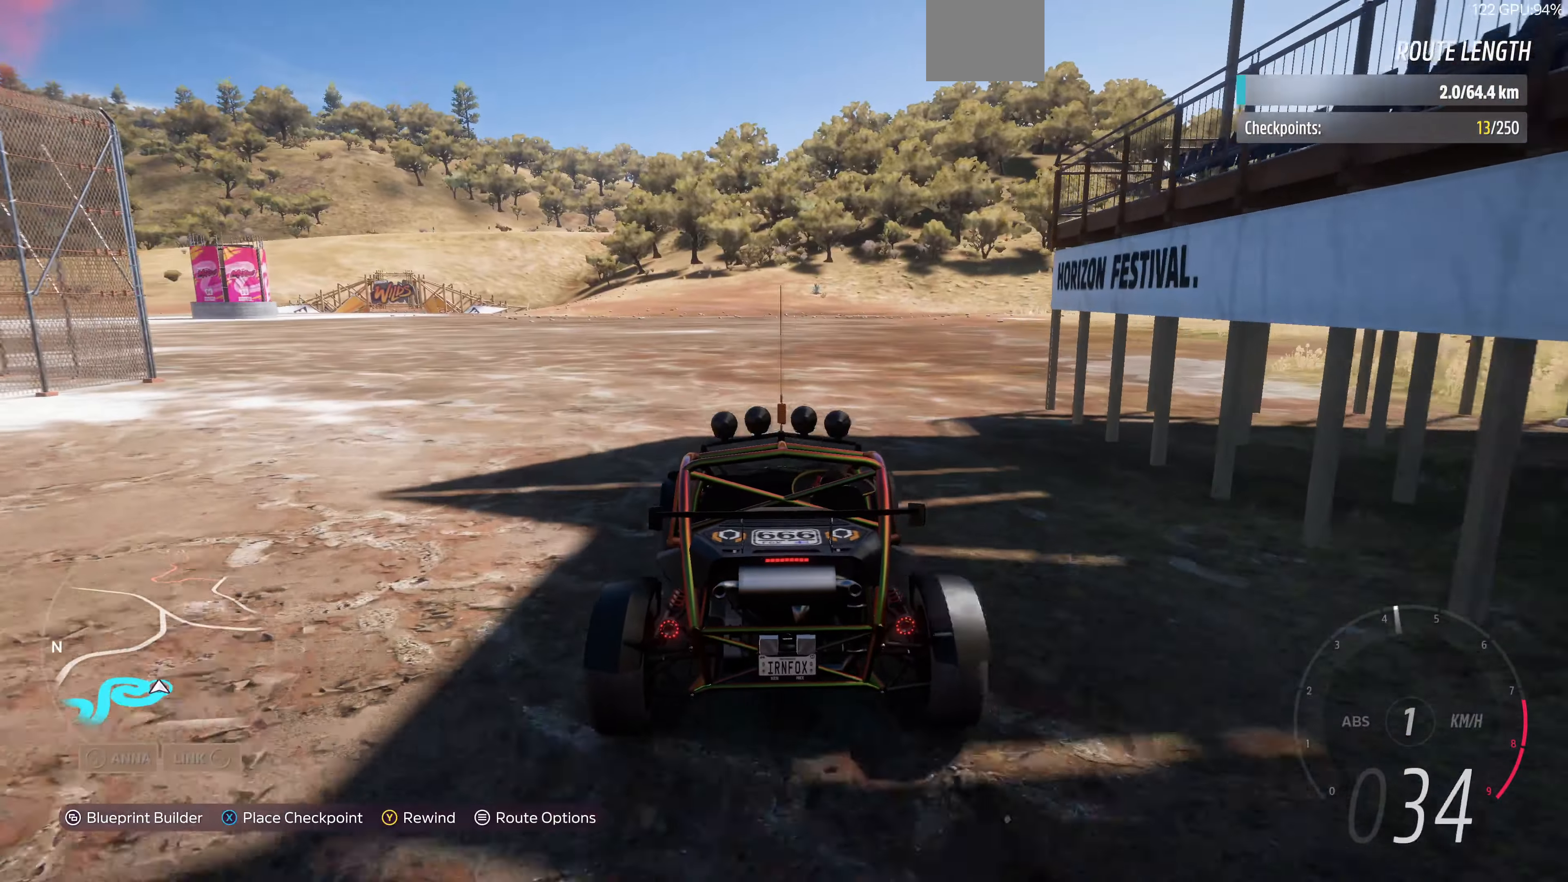
{"buttons": [], "left_stick": "up", "right_stick": "center", "events": [[66, "left_stick", "center"], [333, "left_stick", "up"], [400, "R2", "up"]]}
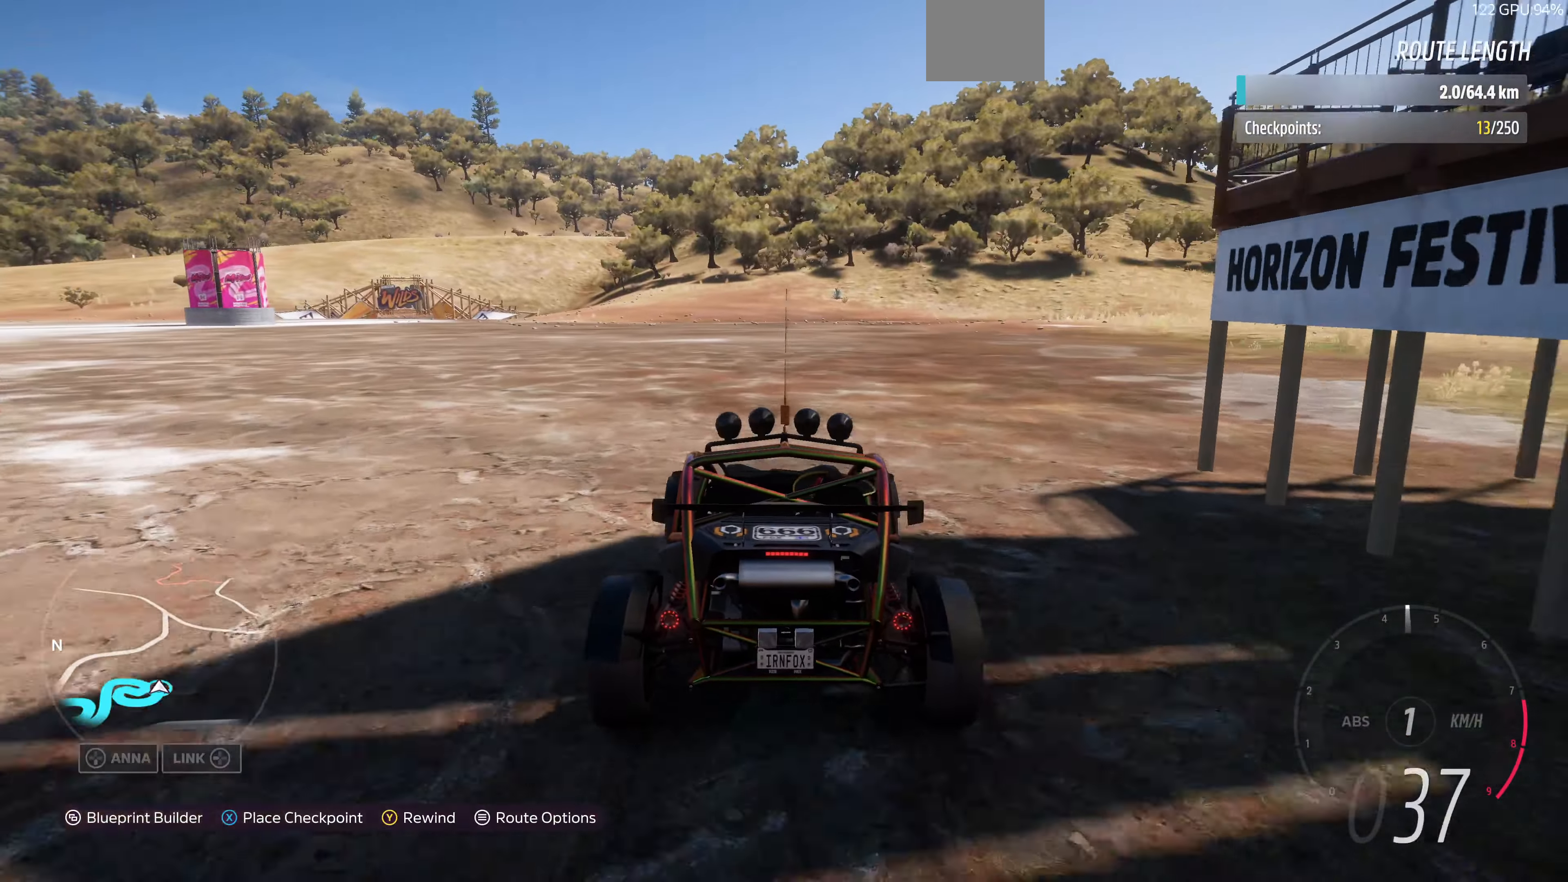
{"buttons": [], "left_stick": "up", "right_stick": "center", "events": []}
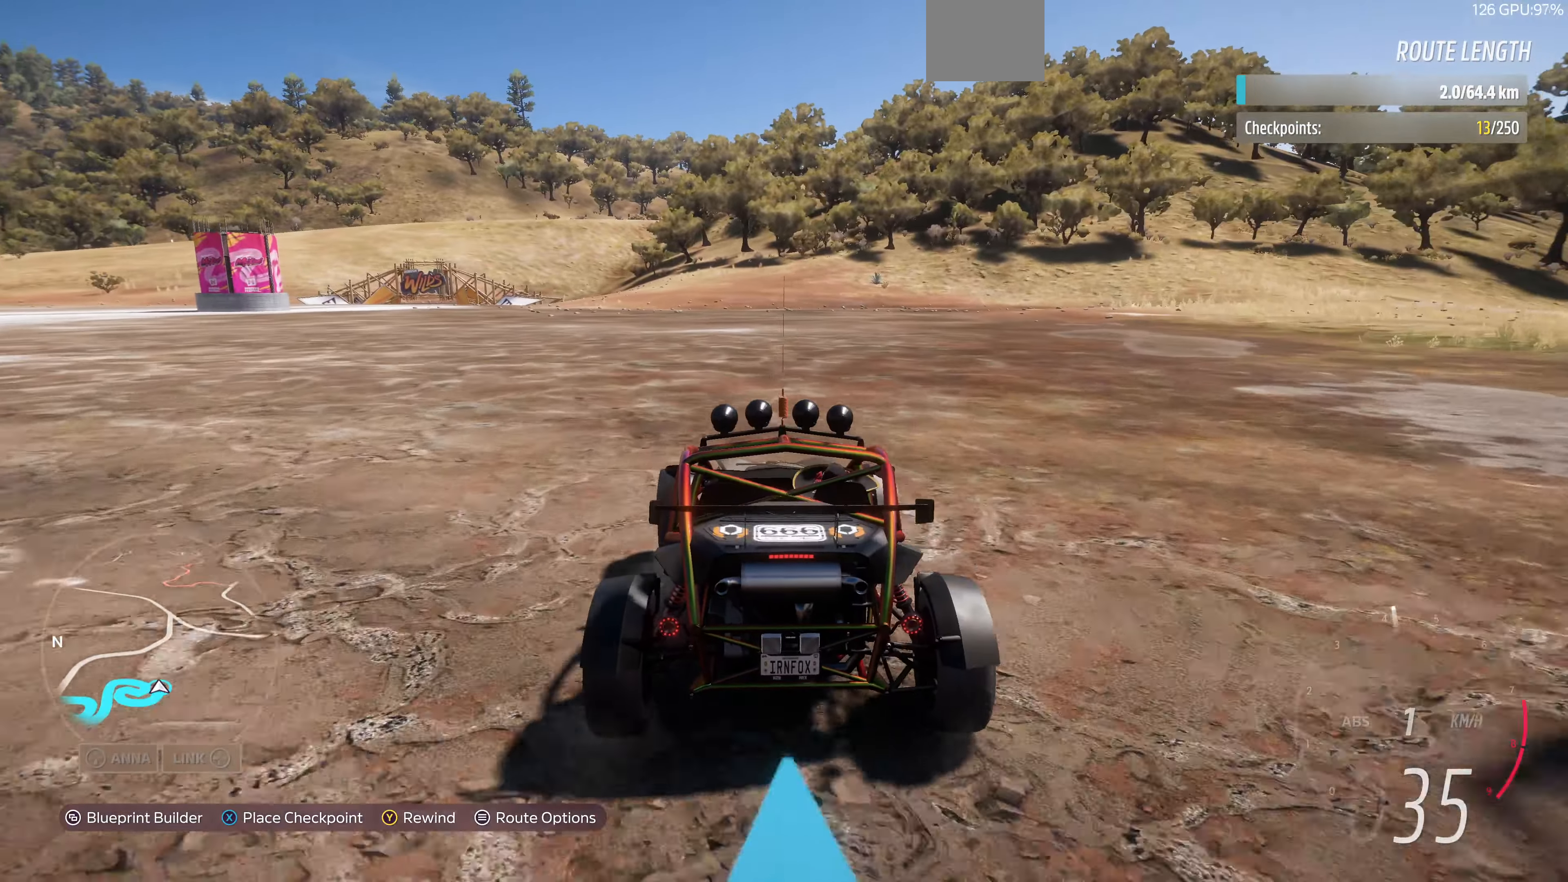
{"buttons": ["R2"], "left_stick": "up", "right_stick": "center", "events": [[466, "R2", "down"]]}
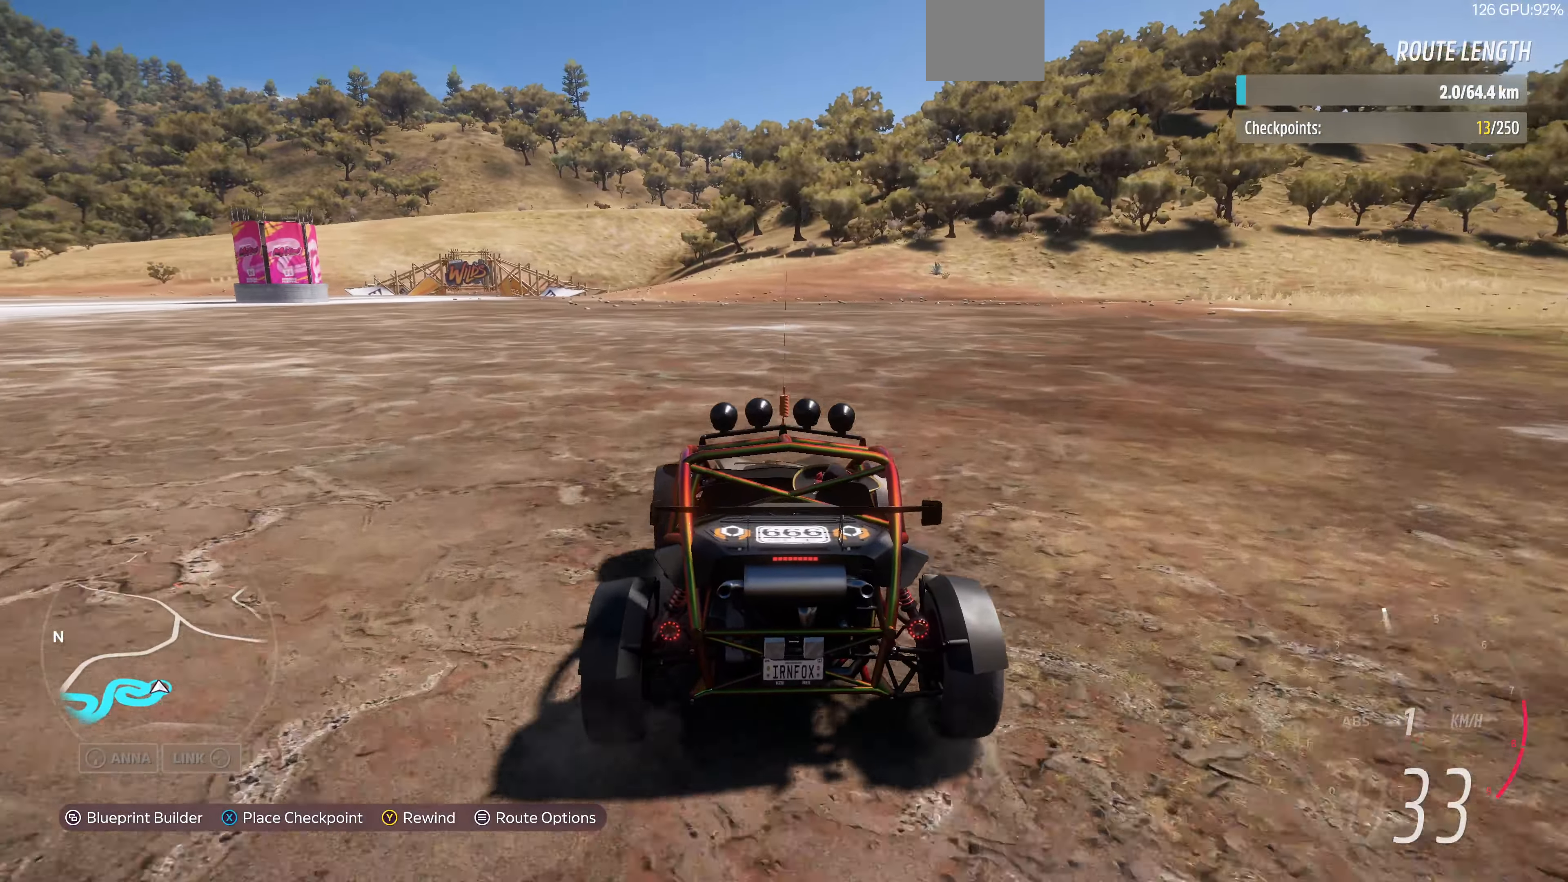
{"buttons": ["R2"], "left_stick": "up", "right_stick": "center", "events": []}
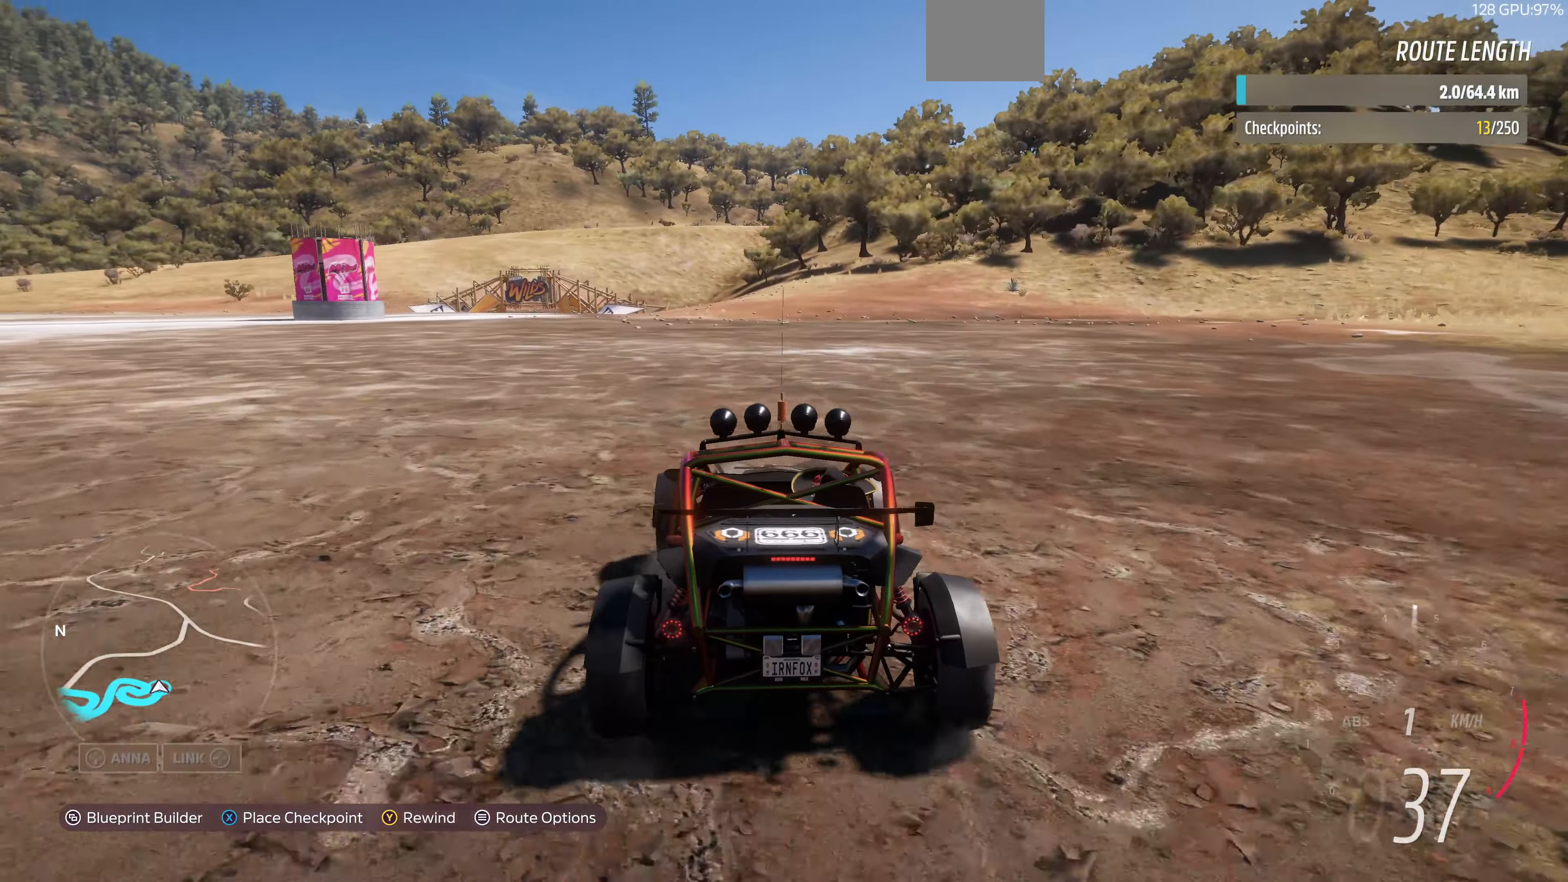
{"buttons": ["R2"], "left_stick": "up", "right_stick": "center", "events": []}
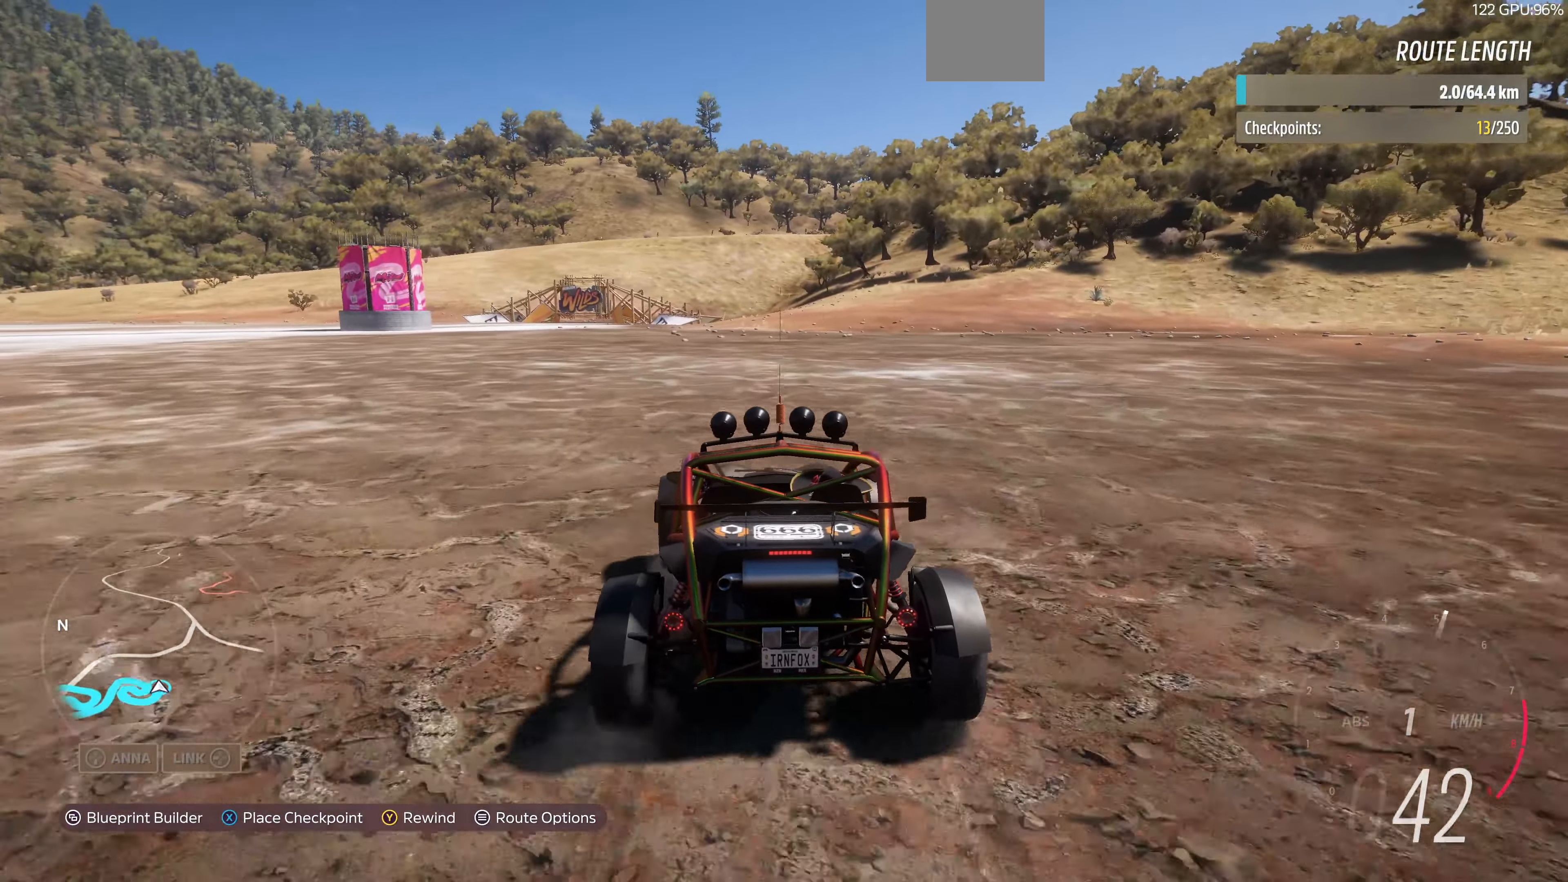
{"buttons": ["R2"], "left_stick": "up", "right_stick": "center", "events": []}
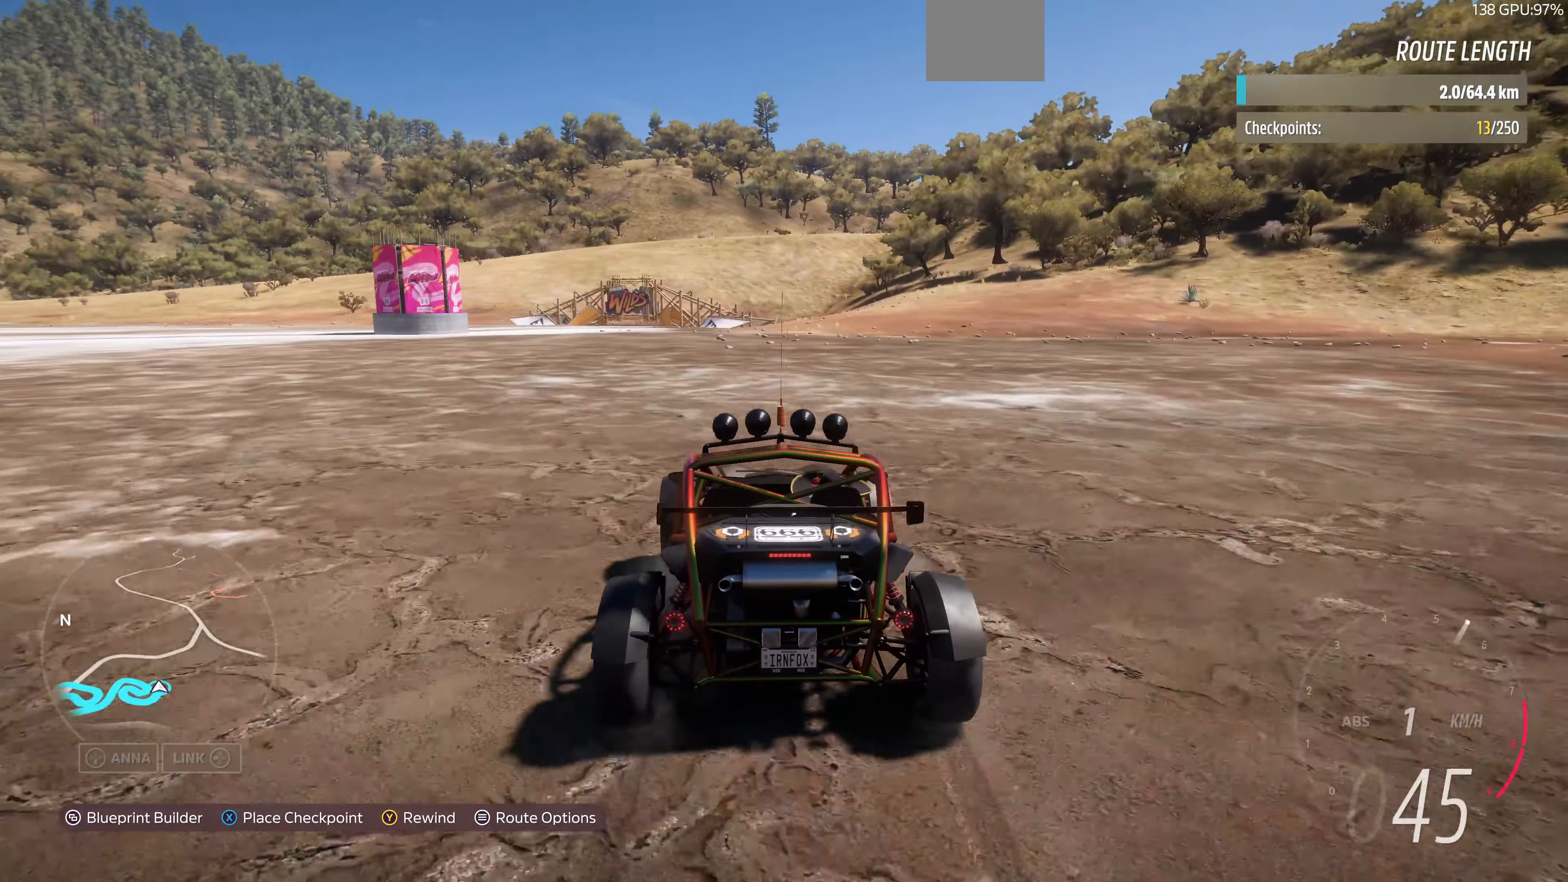
{"buttons": ["R2"], "left_stick": "up", "right_stick": "center", "events": []}
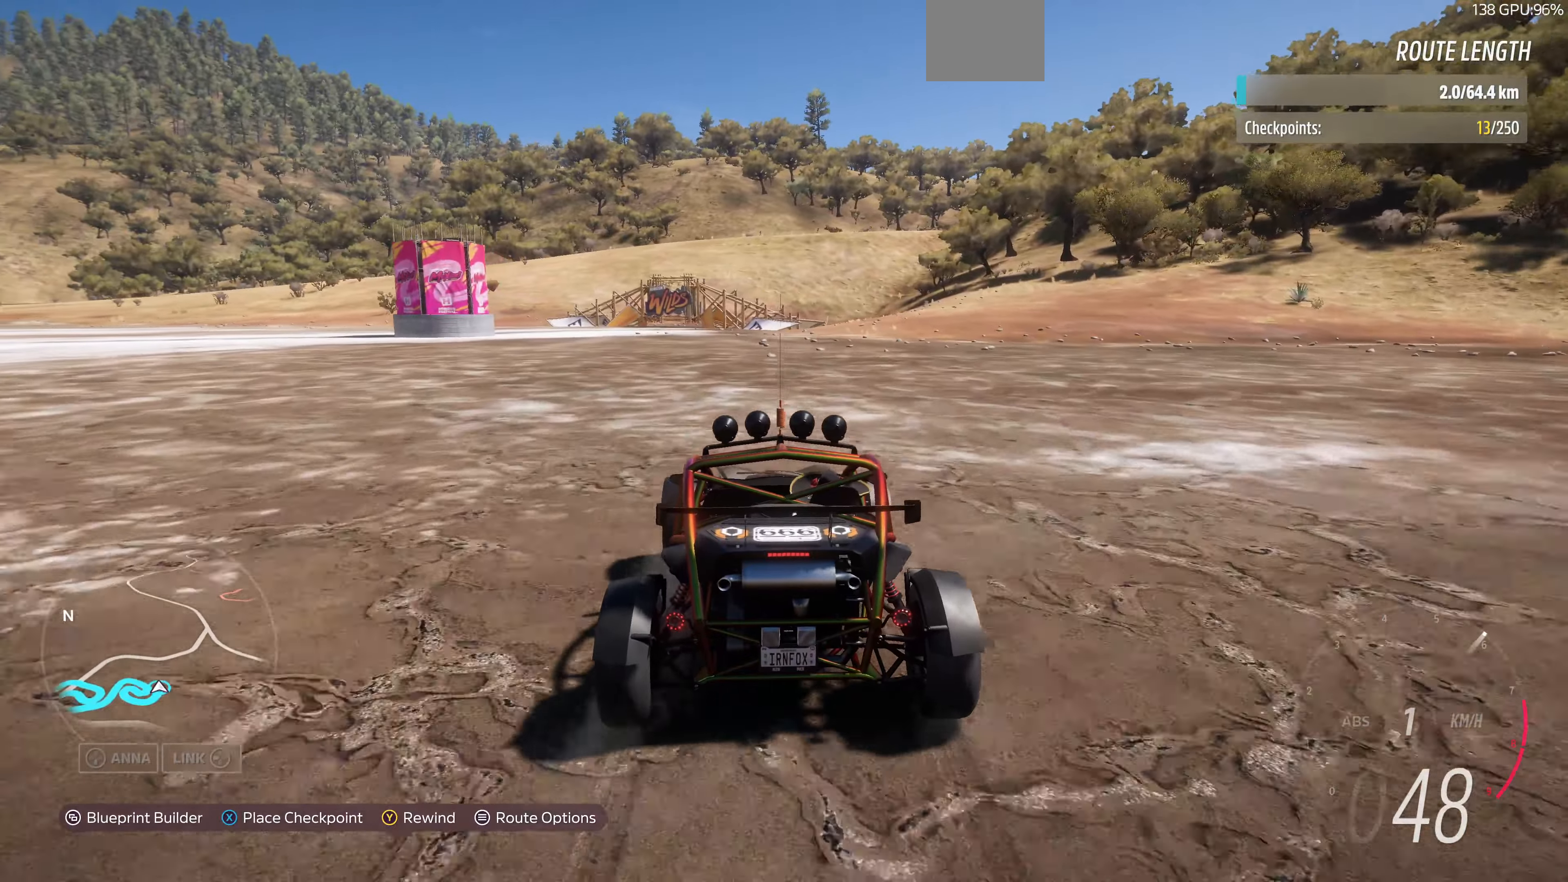
{"buttons": ["R2"], "left_stick": "up", "right_stick": "center", "events": []}
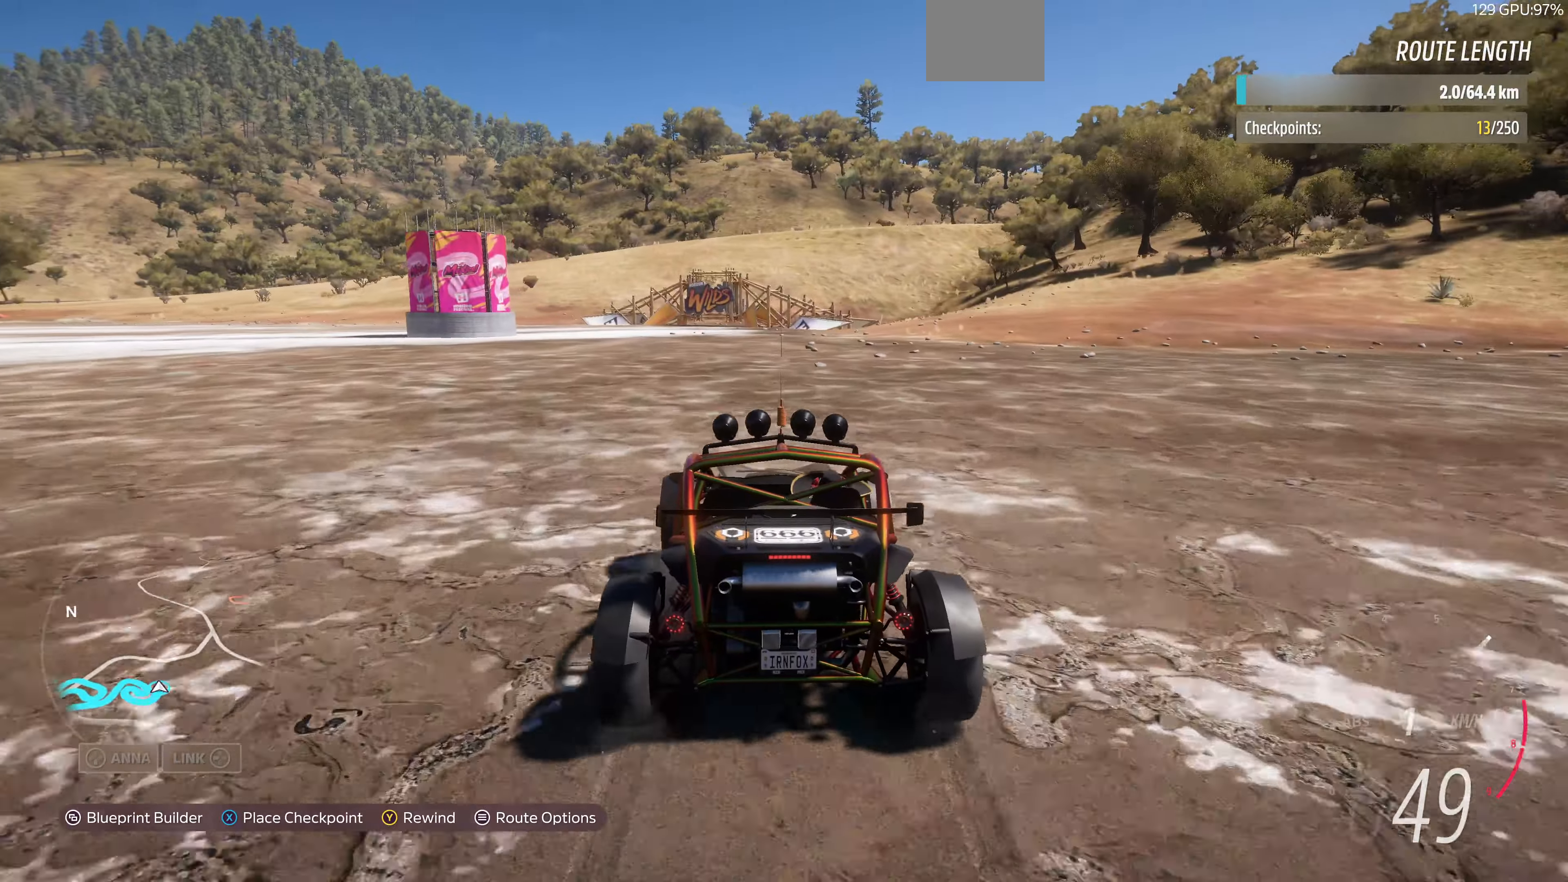
{"buttons": [], "left_stick": "center", "right_stick": "up", "events": [[100, "R2", "up"], [267, "left_stick", "center"], [334, "right_stick", "up"]]}
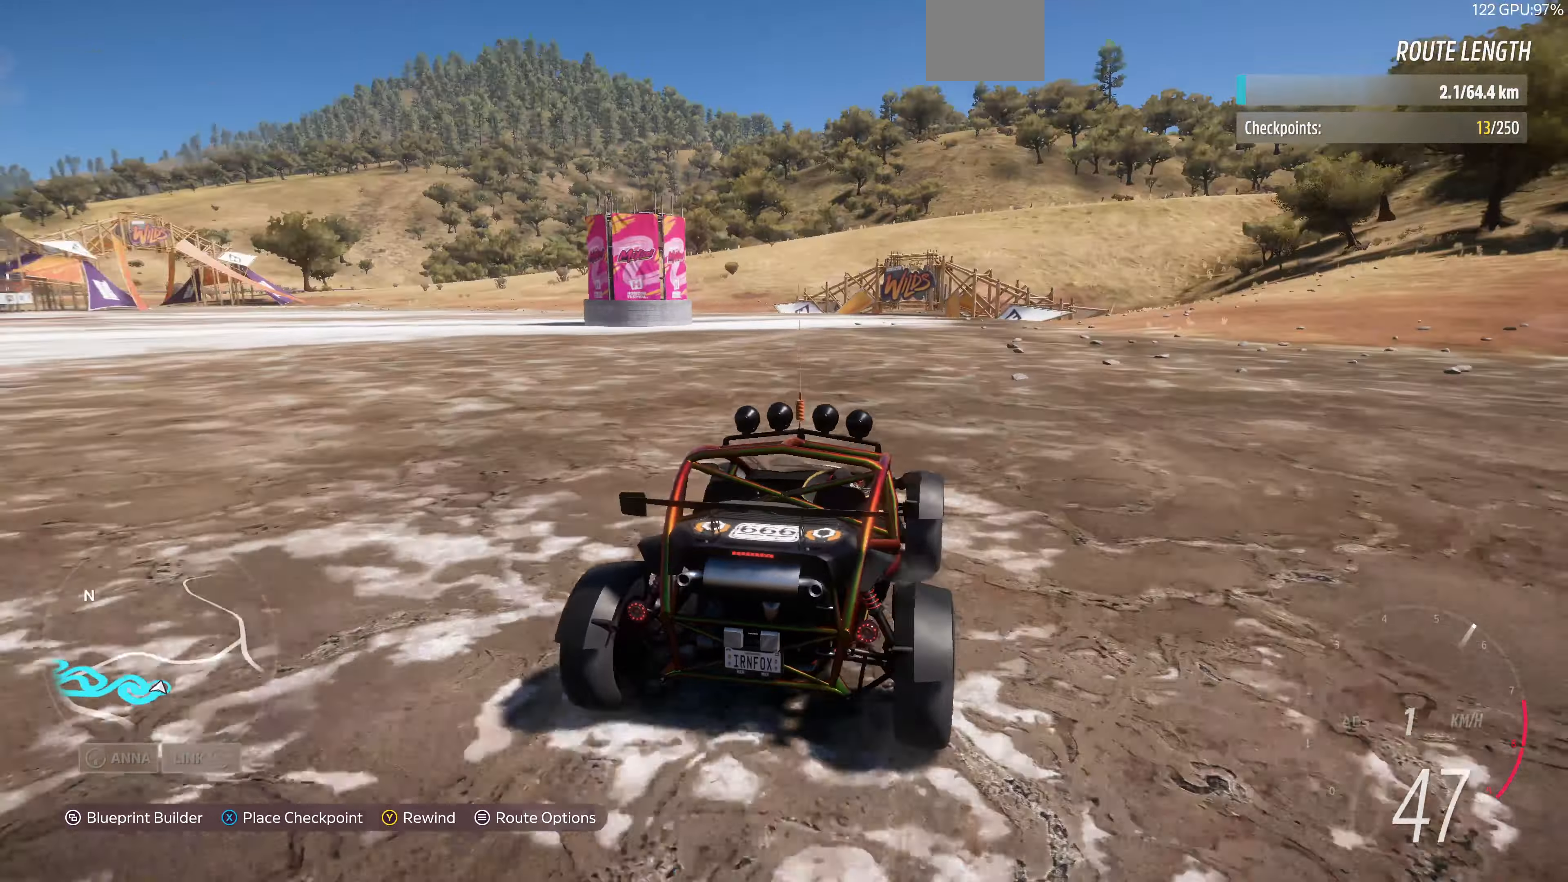
{"buttons": [], "left_stick": "center", "right_stick": "up", "events": []}
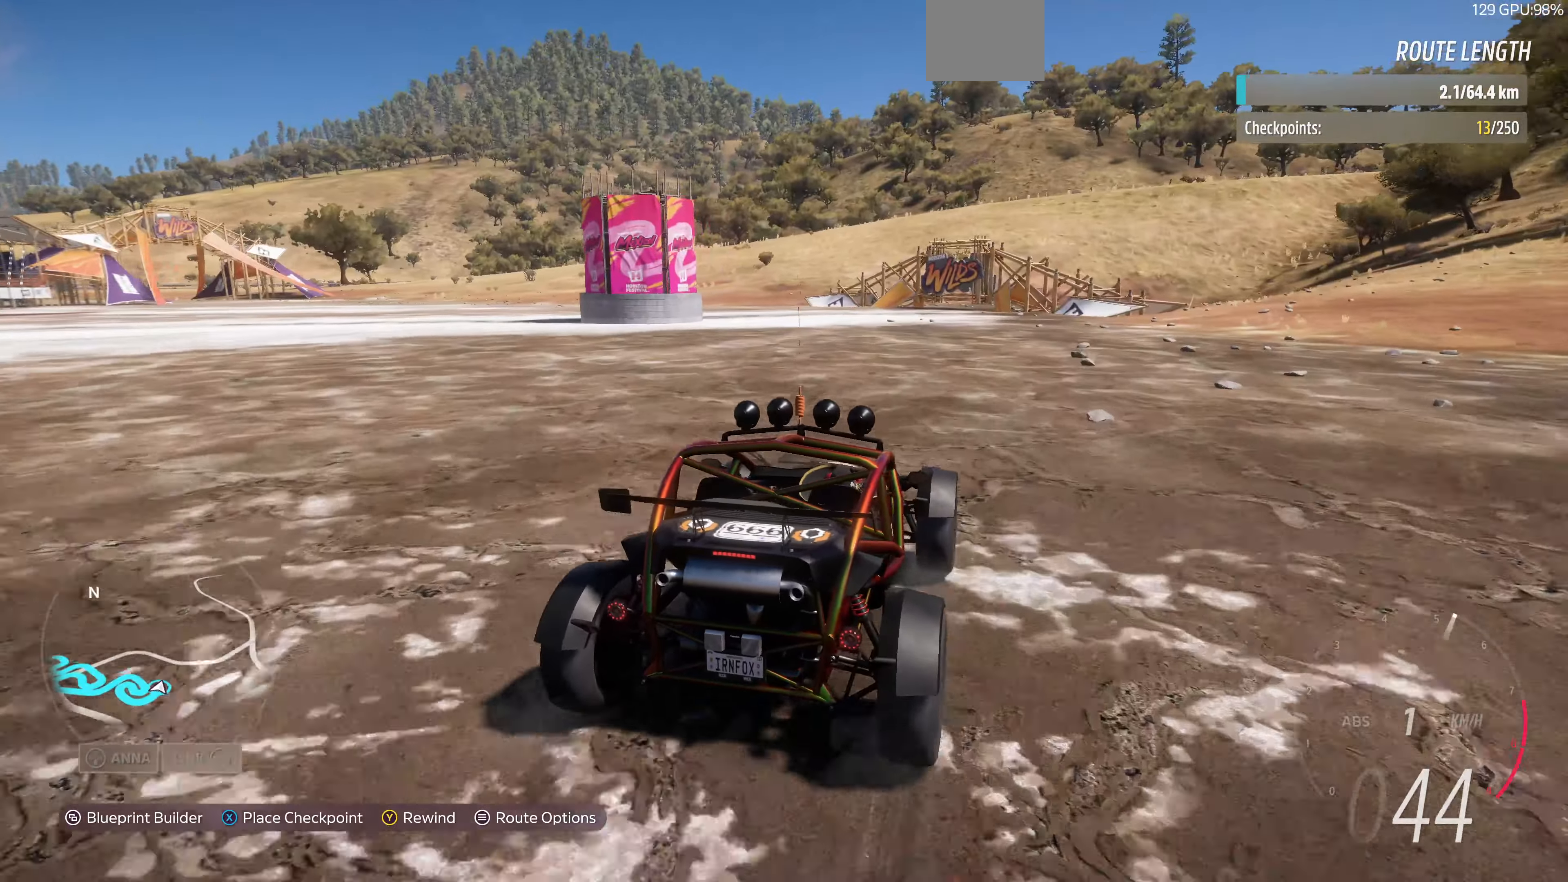
{"buttons": ["R2"], "left_stick": "up", "right_stick": "up", "events": [[200, "left_stick", "up"], [334, "R2", "down"]]}
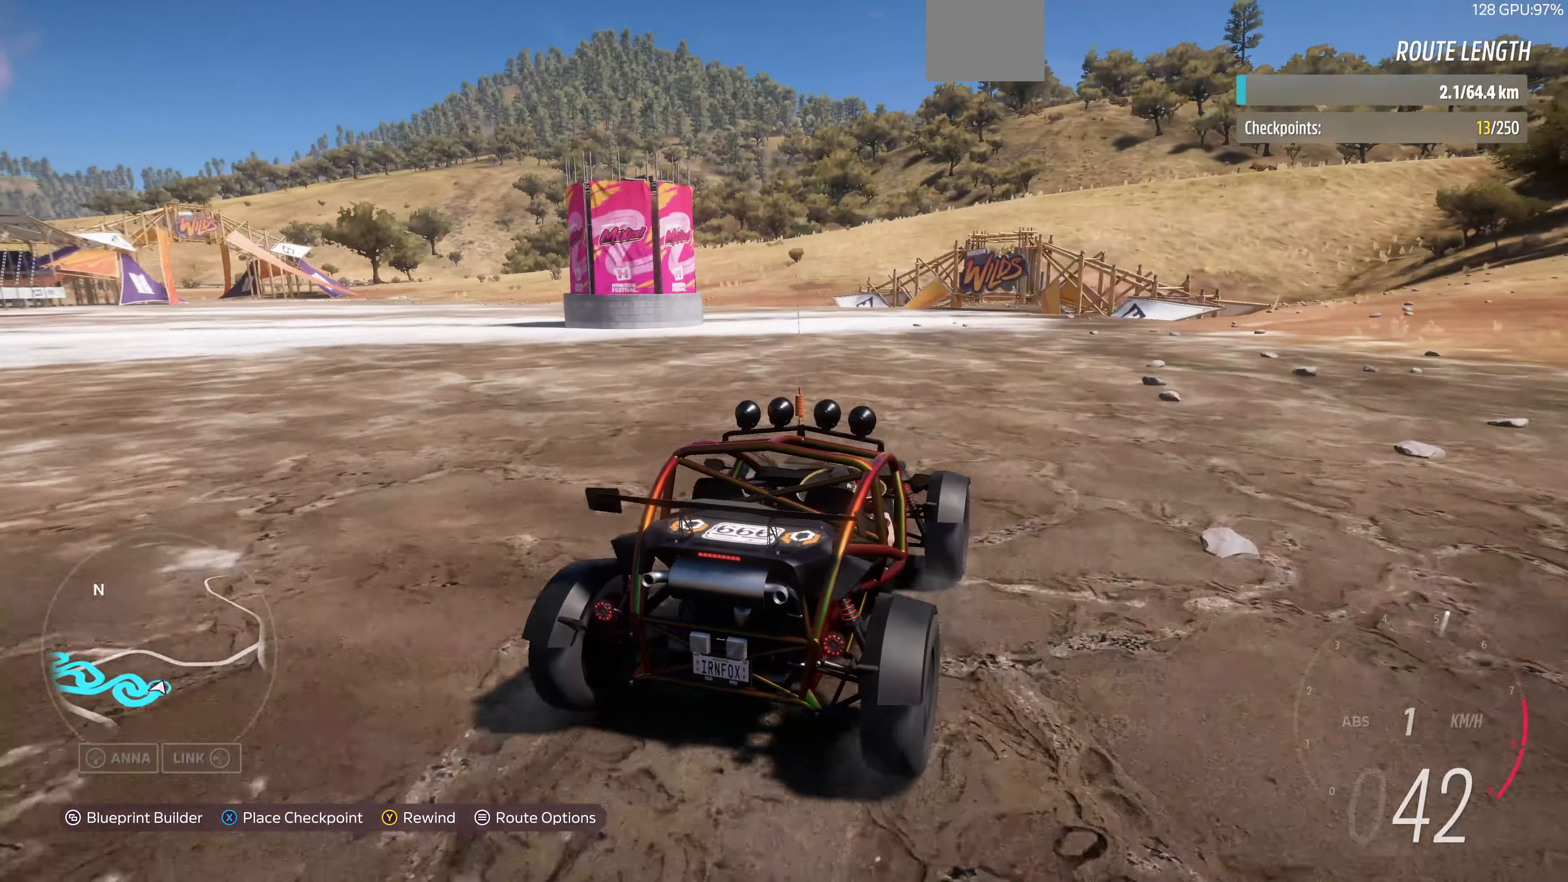
{"buttons": ["R2"], "left_stick": "up", "right_stick": "up", "events": []}
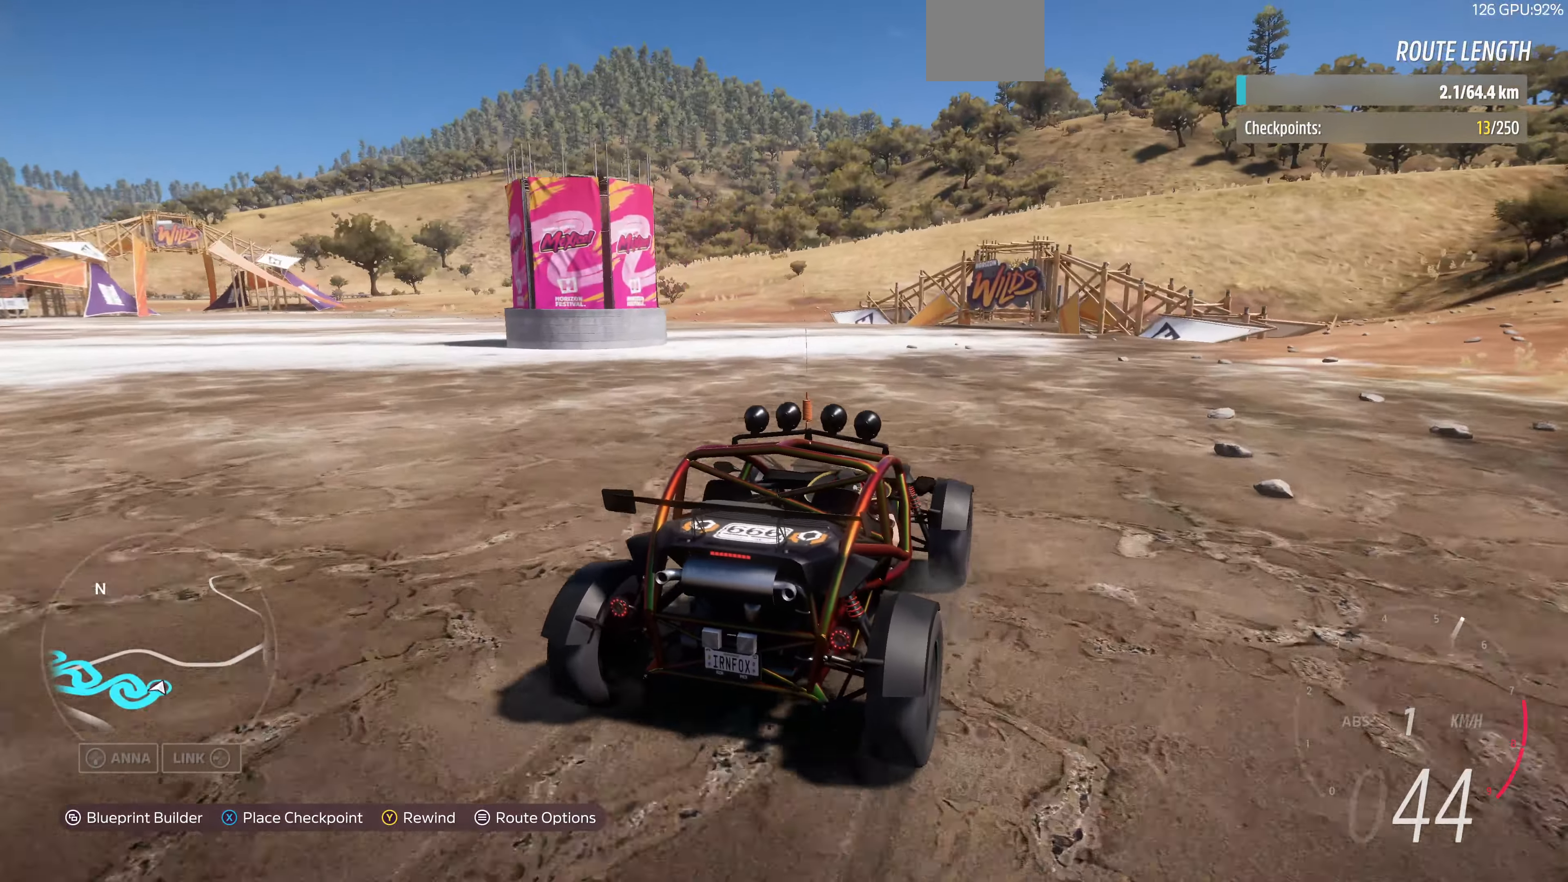
{"buttons": [], "left_stick": "up", "right_stick": "up", "events": [[334, "R2", "up"]]}
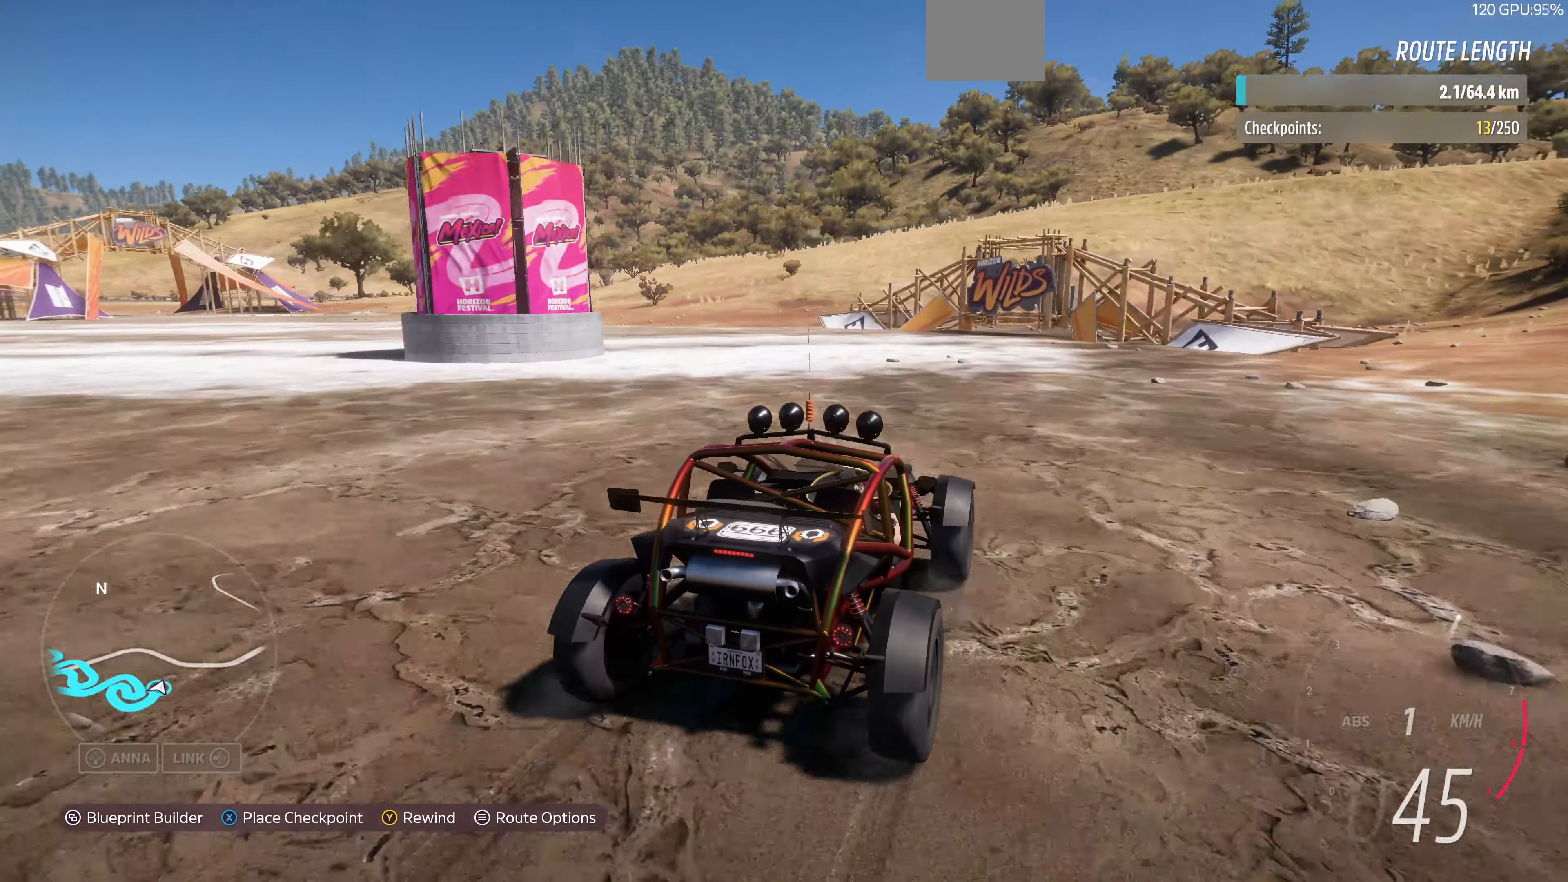
{"buttons": [], "left_stick": "up", "right_stick": "up", "events": [[234, "R2", "down"], [467, "R2", "up"]]}
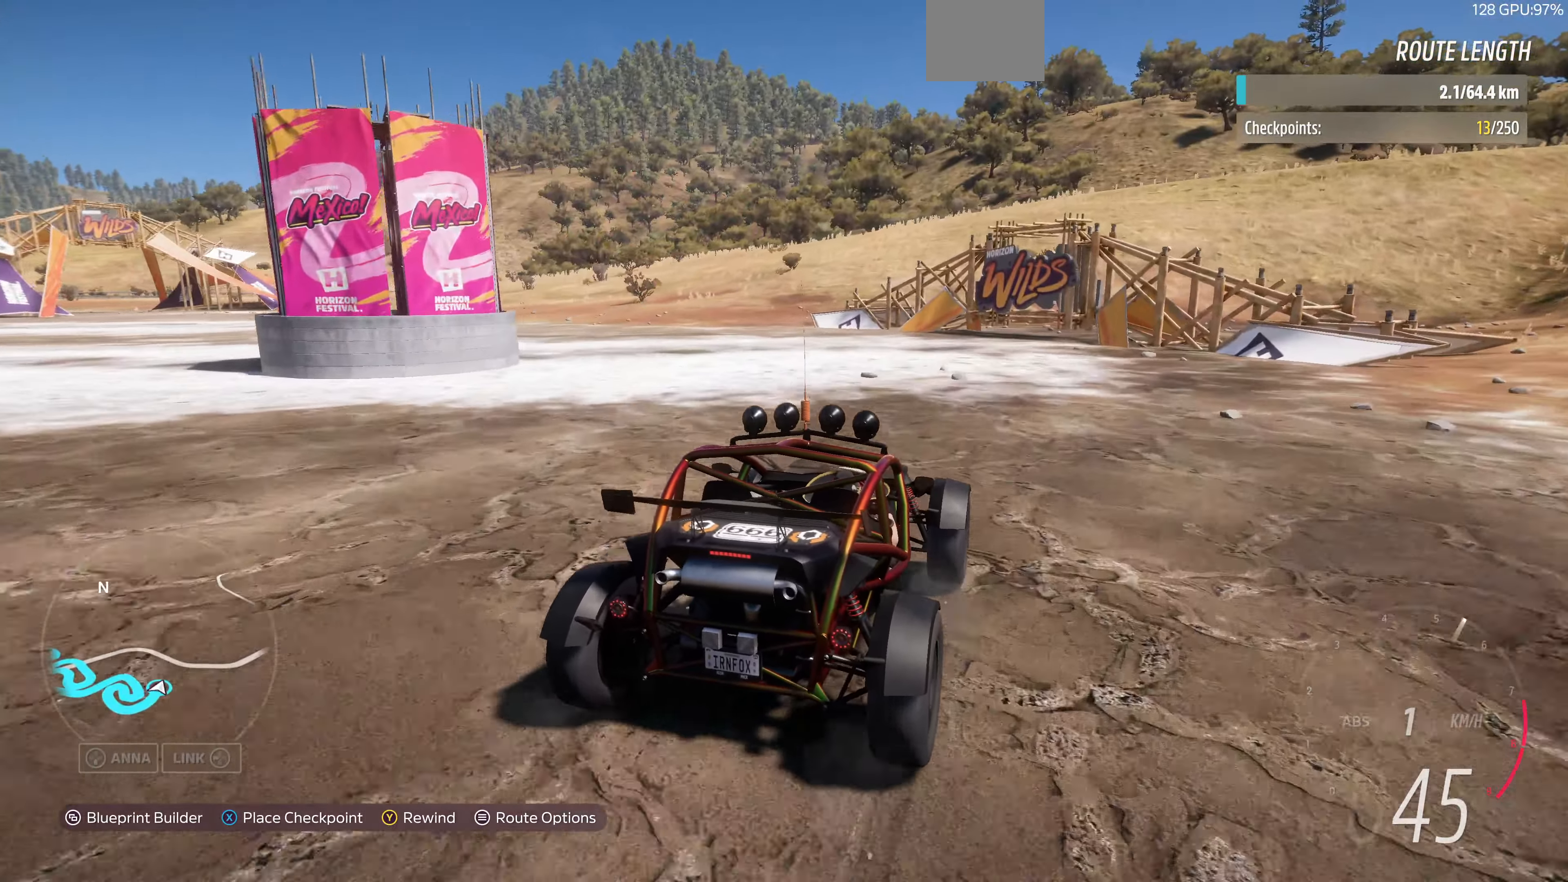
{"buttons": [], "left_stick": "up", "right_stick": "up", "events": []}
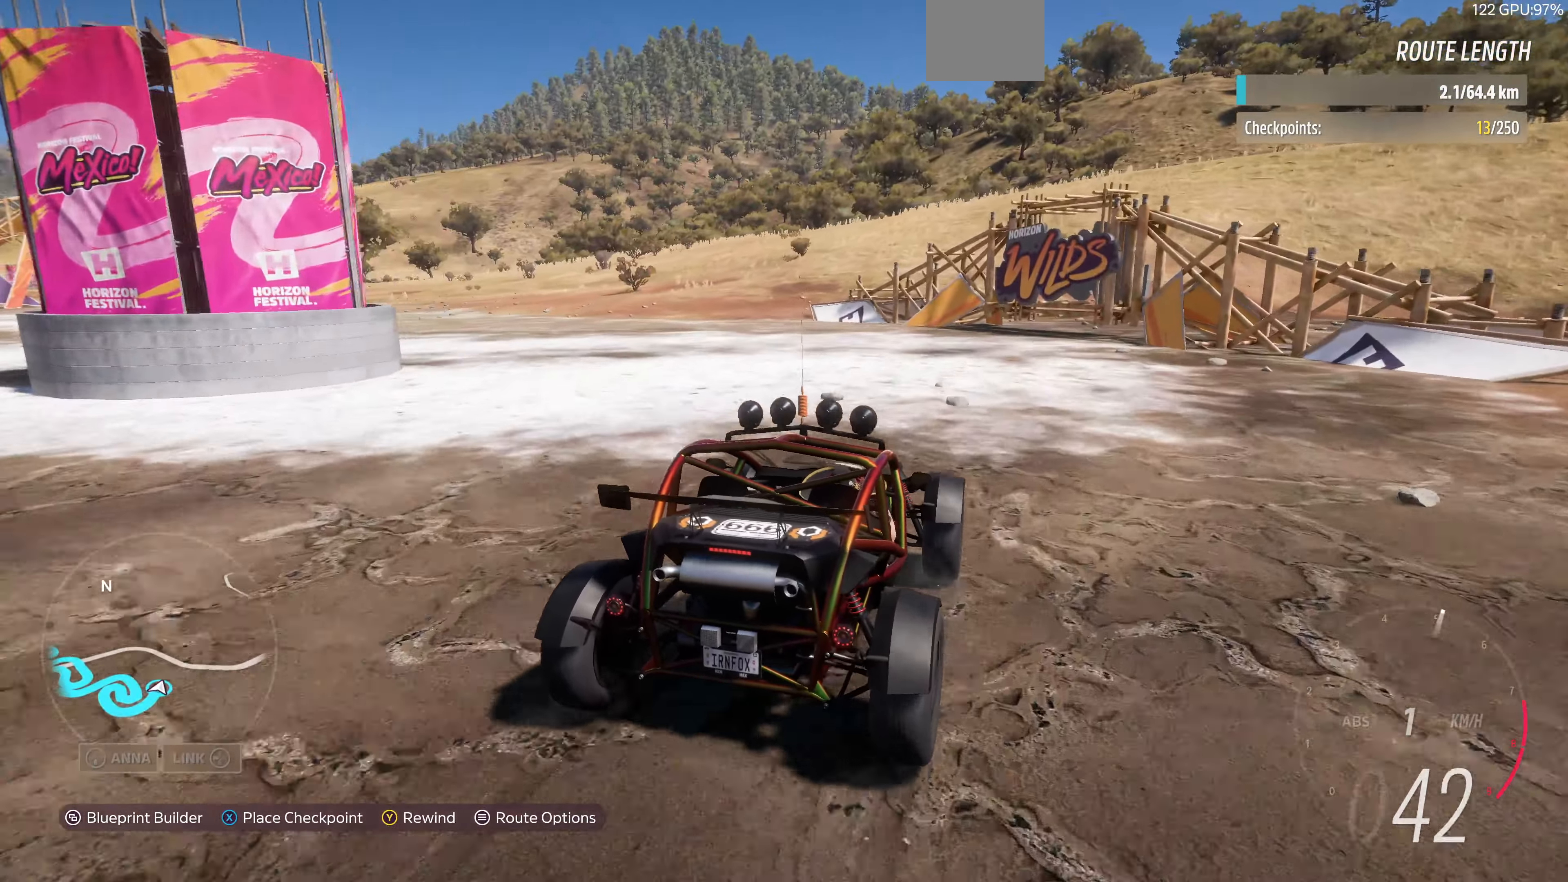
{"buttons": [], "left_stick": "up", "right_stick": "center", "events": [[434, "right_stick", "center"]]}
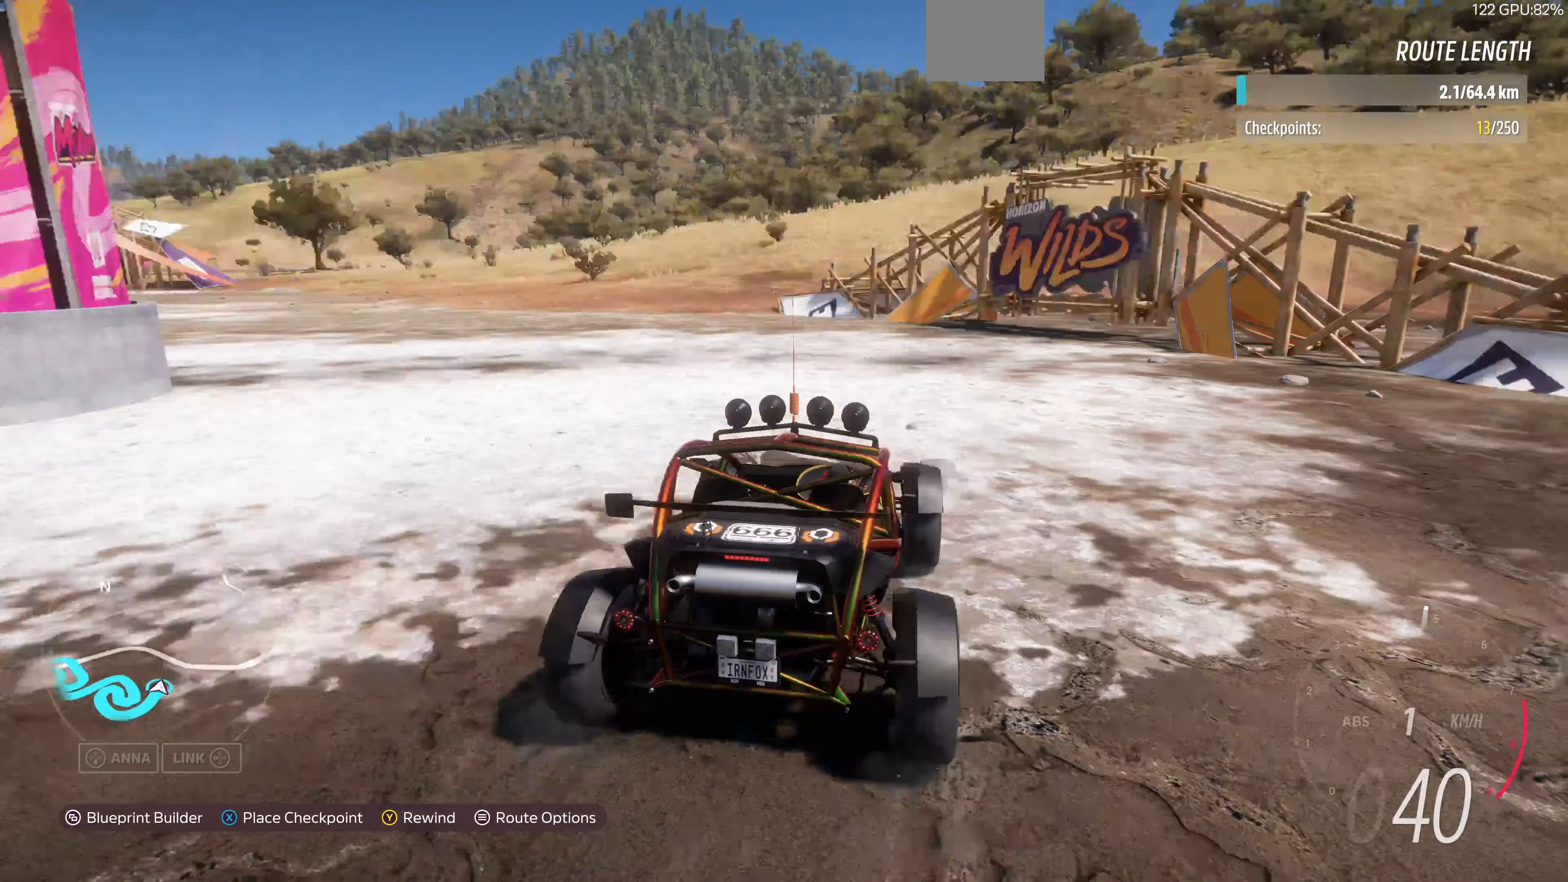
{"buttons": [], "left_stick": "up", "right_stick": "center", "events": [[267, "R2", "down"], [400, "R2", "up"]]}
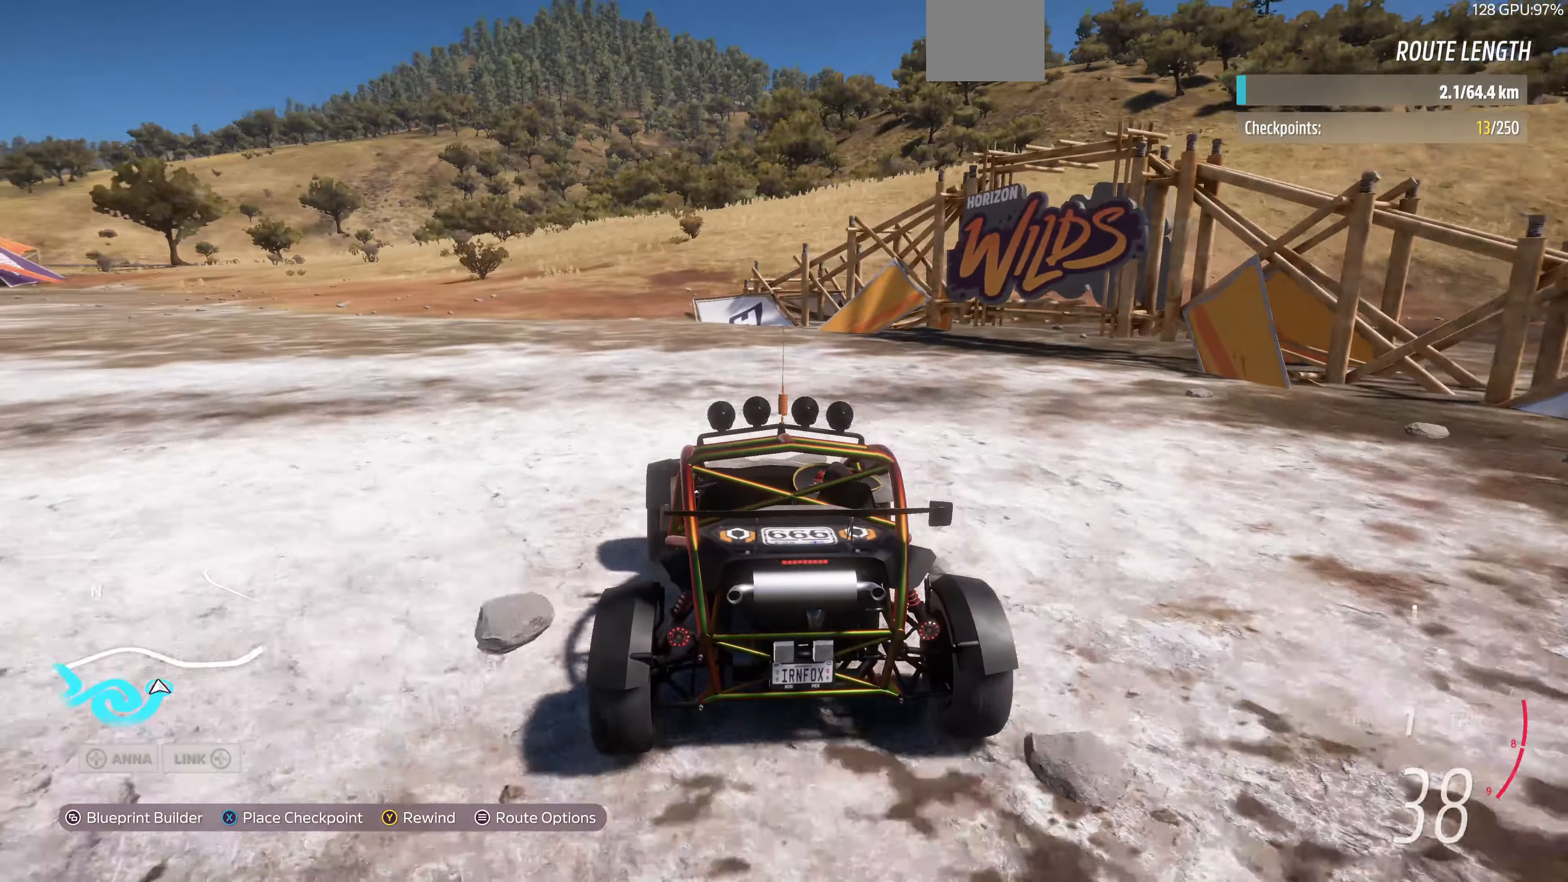
{"buttons": [], "left_stick": "up-left", "right_stick": "center", "events": [[67, "left_stick", "up-left"]]}
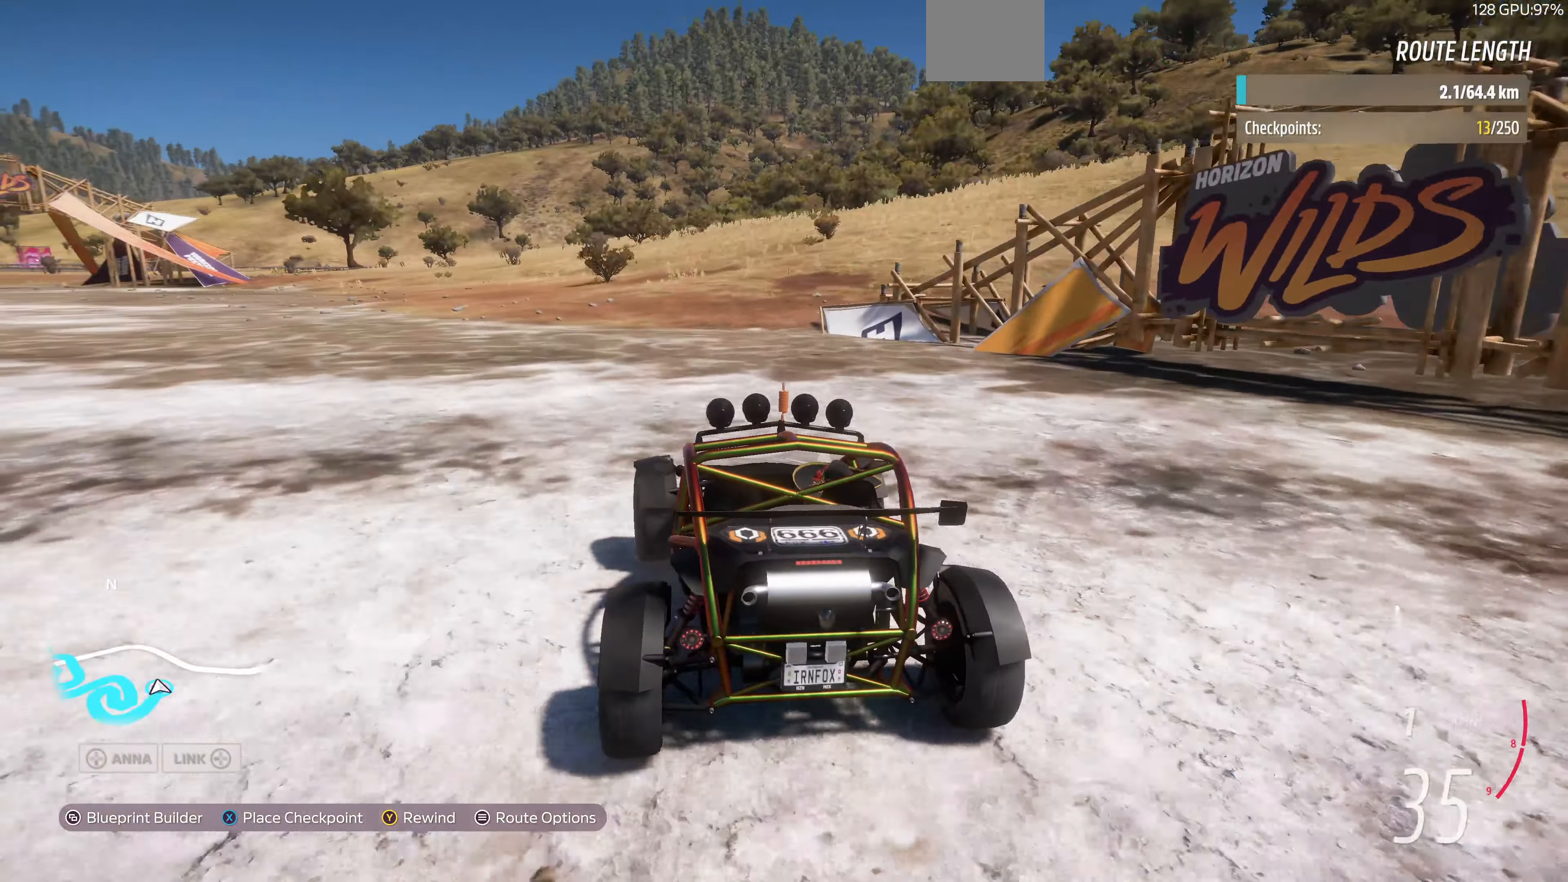
{"buttons": ["SQUARE"], "left_stick": "center", "right_stick": "center", "events": [[400, "SQUARE", "down"], [433, "left_stick", "center"]]}
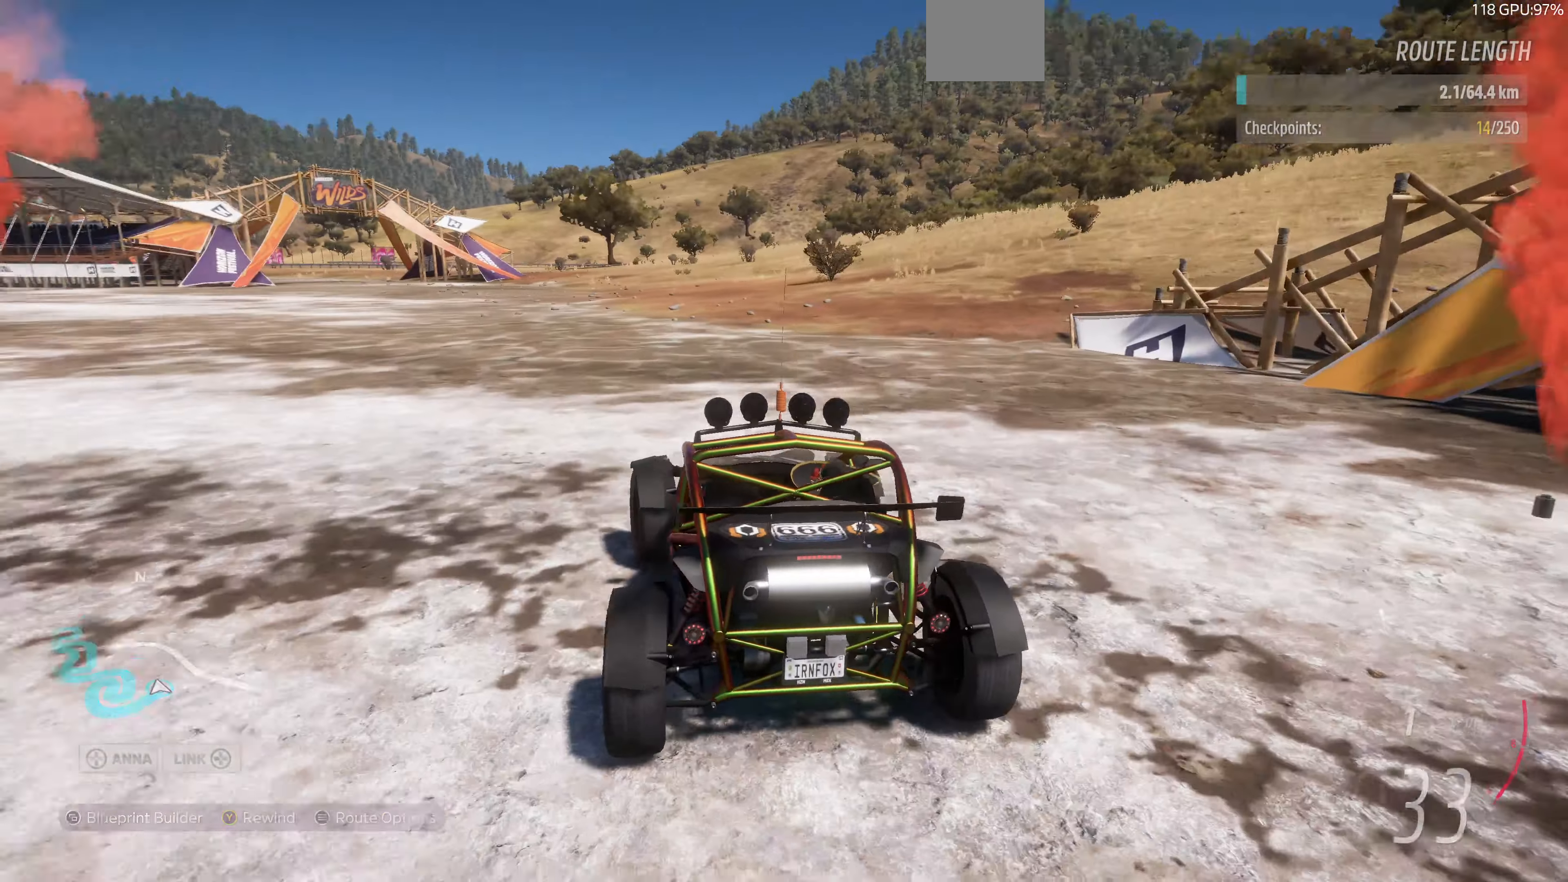
{"buttons": [], "left_stick": "center", "right_stick": "up-left", "events": [[33, "SQUARE", "up"], [333, "right_stick", "up-left"]]}
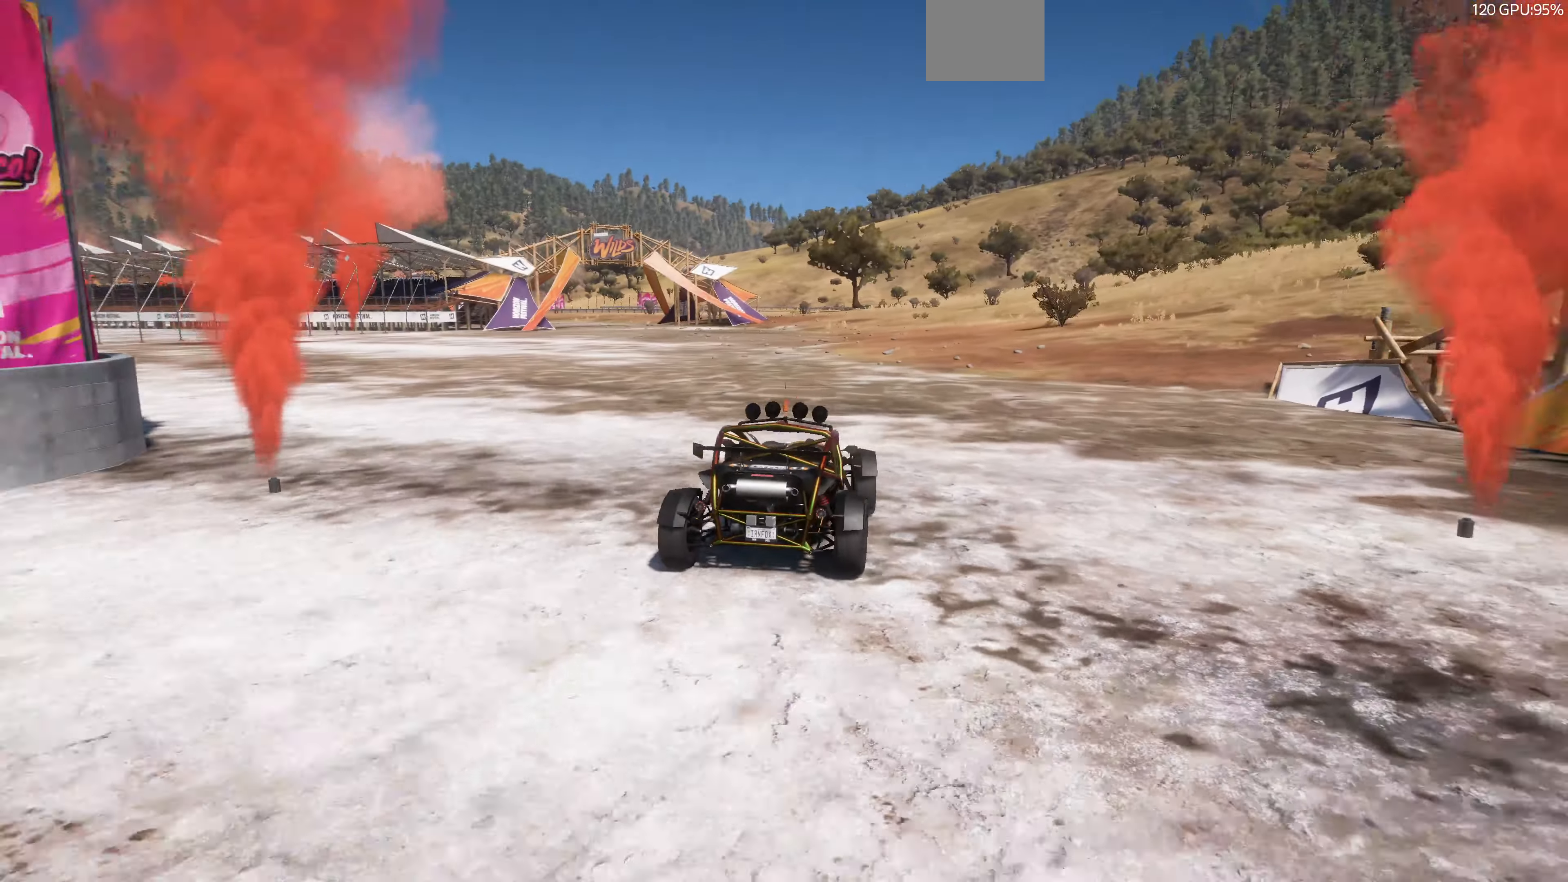
{"buttons": ["R2"], "left_stick": "center", "right_stick": "up-left", "events": [[200, "R2", "down"]]}
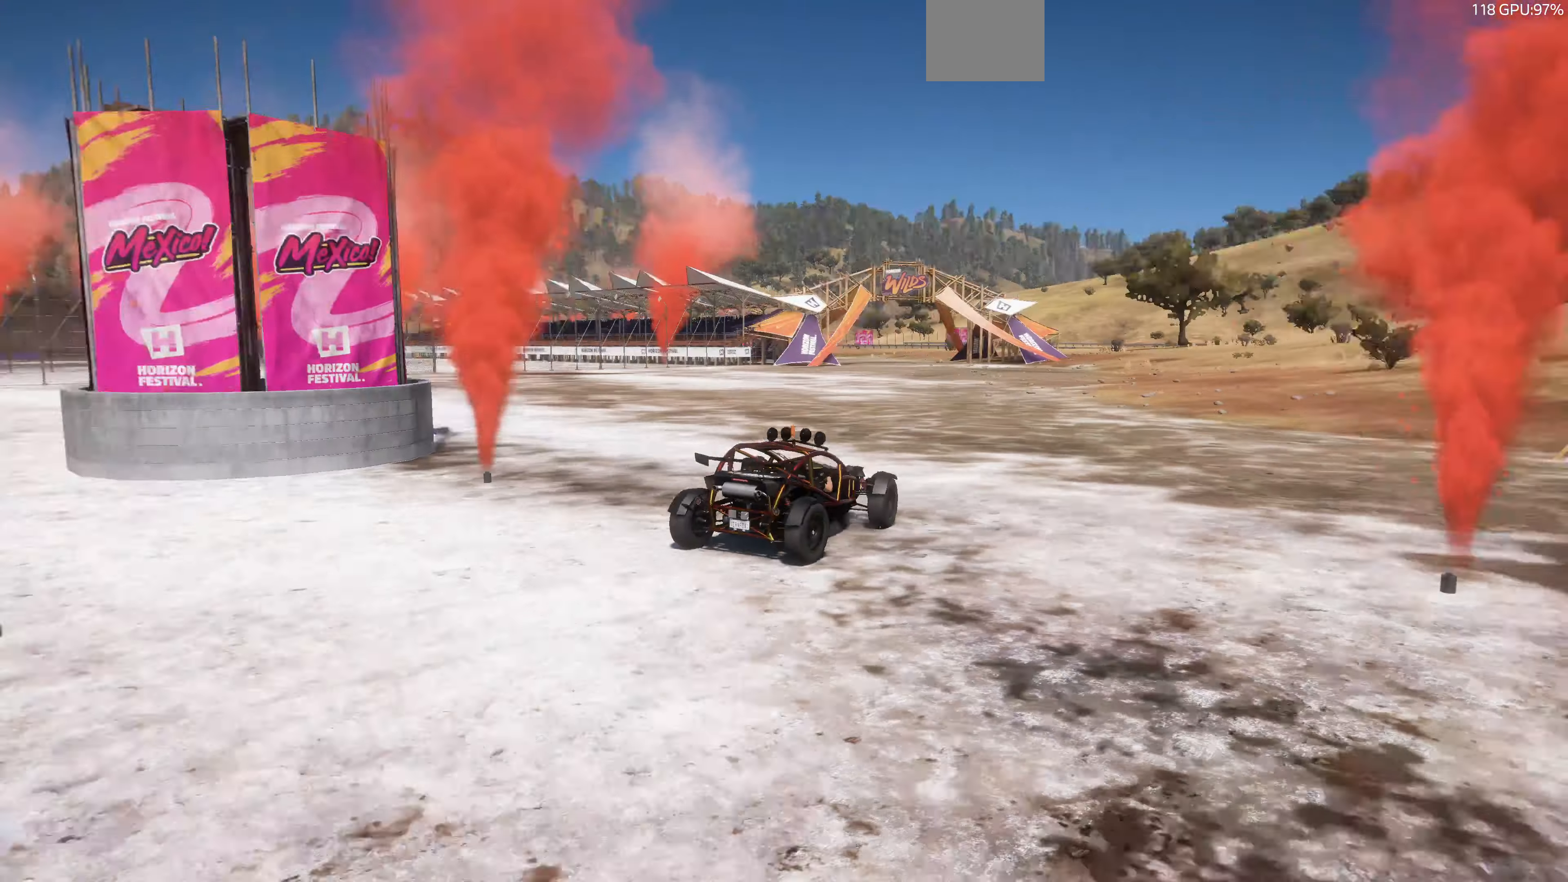
{"buttons": ["R2"], "left_stick": "center", "right_stick": "up", "events": [[200, "right_stick", "up"]]}
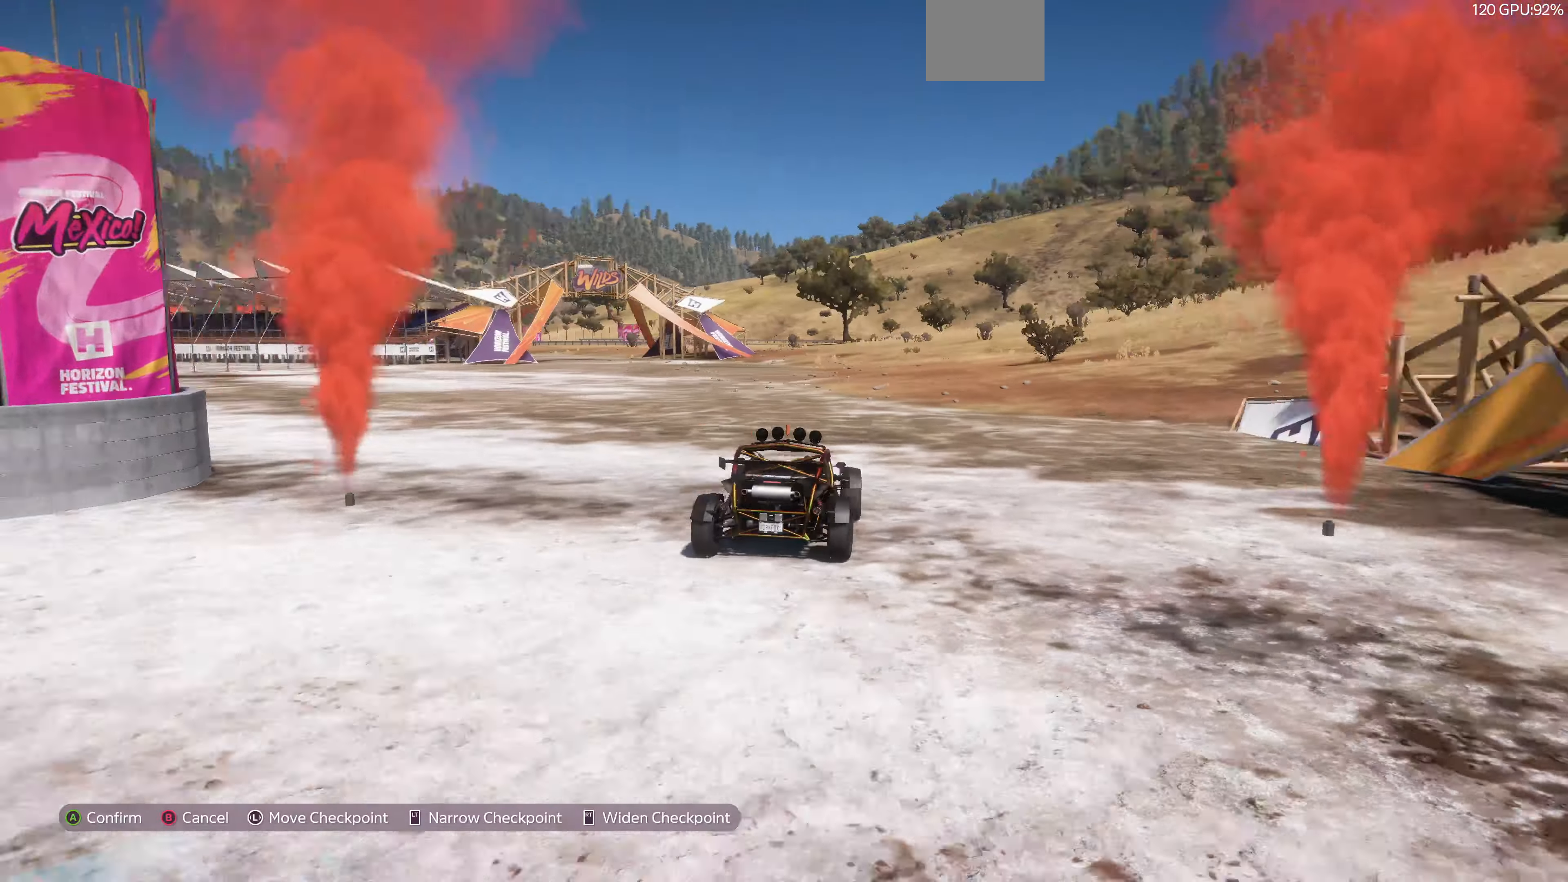
{"buttons": ["R2"], "left_stick": "center", "right_stick": "up", "events": []}
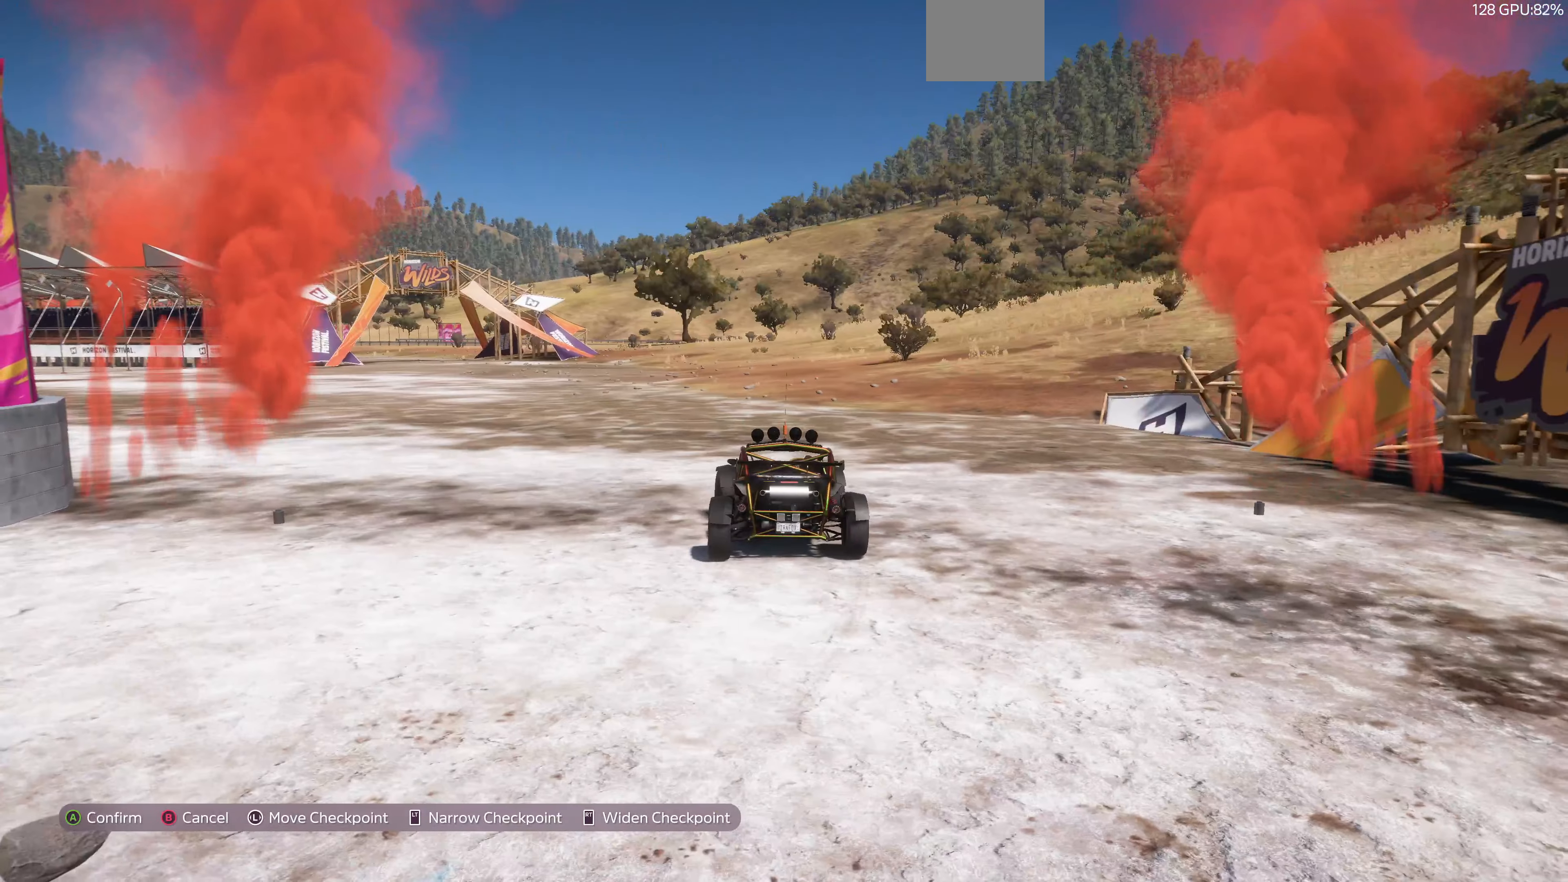
{"buttons": ["R2"], "left_stick": "center", "right_stick": "up", "events": []}
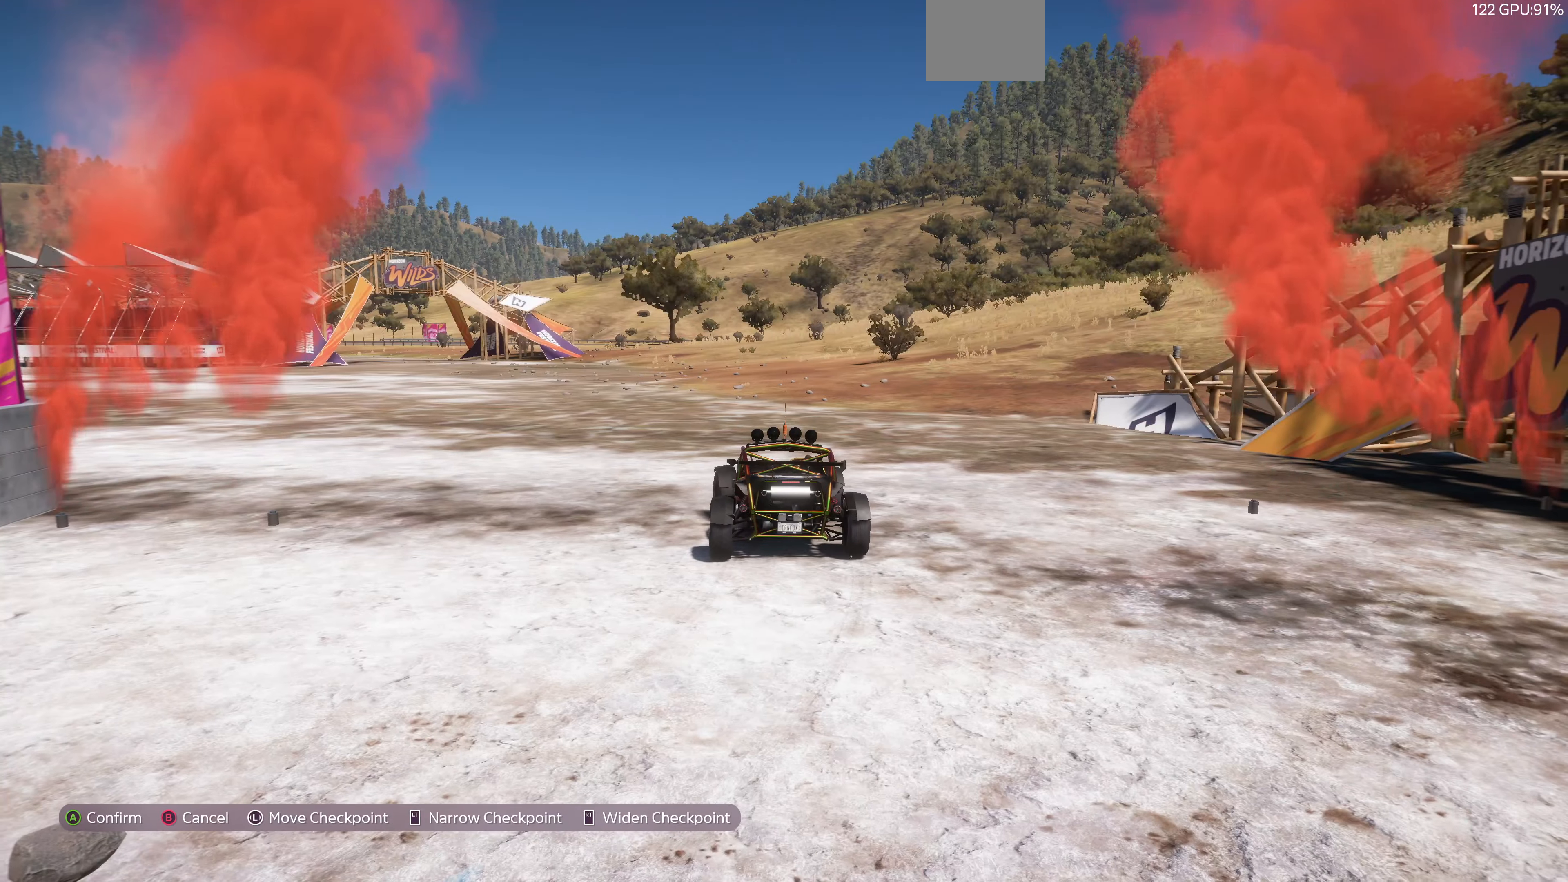
{"buttons": ["R2"], "left_stick": "center", "right_stick": "up-left", "events": [[267, "right_stick", "up-left"]]}
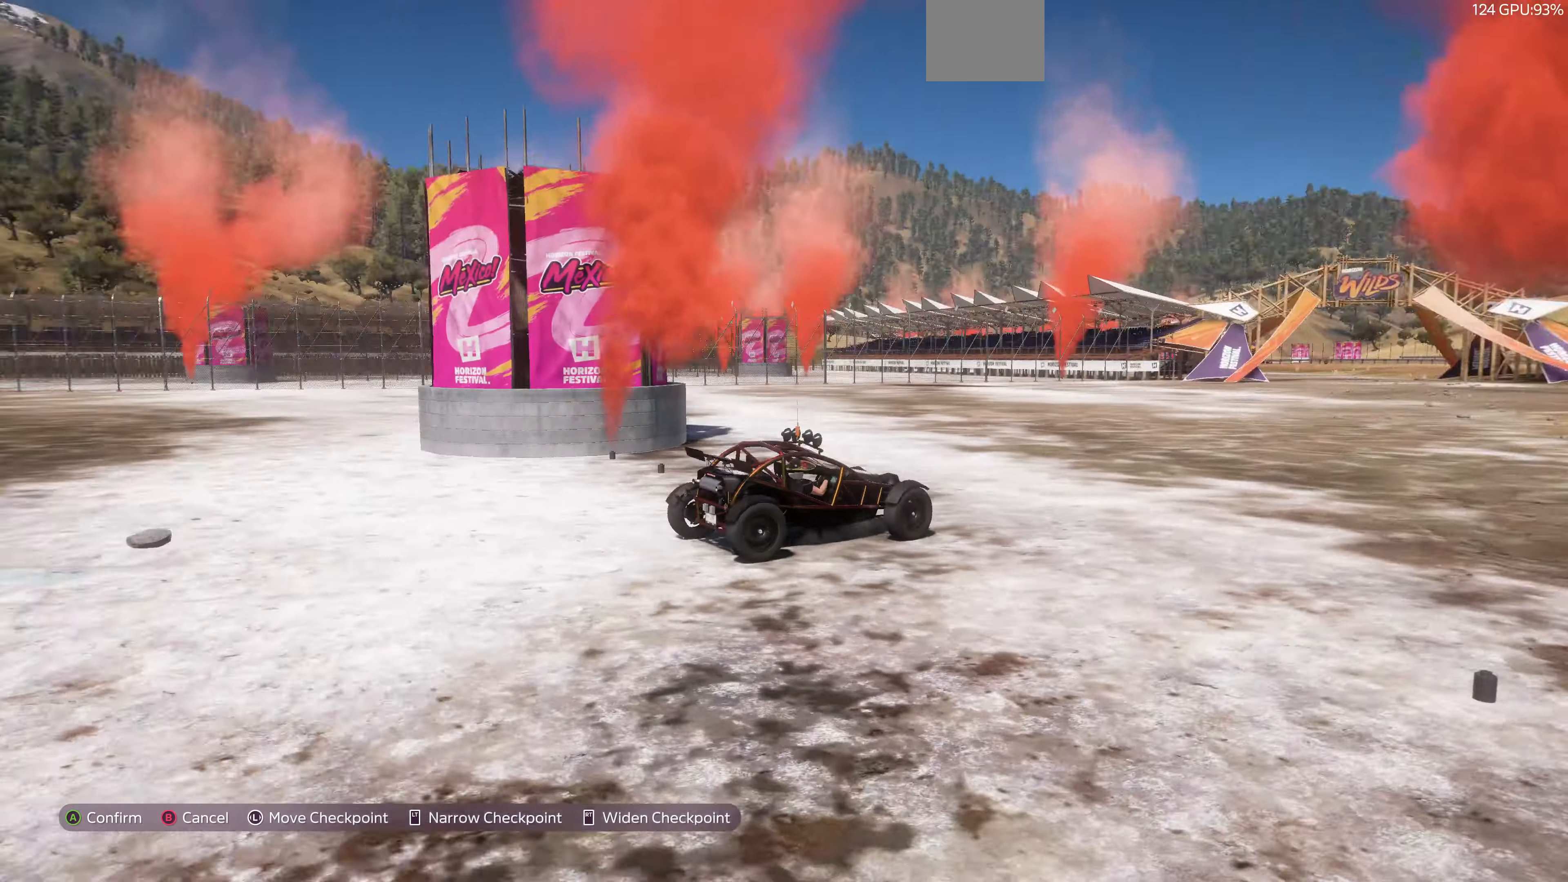
{"buttons": ["R2"], "left_stick": "center", "right_stick": "up-left", "events": []}